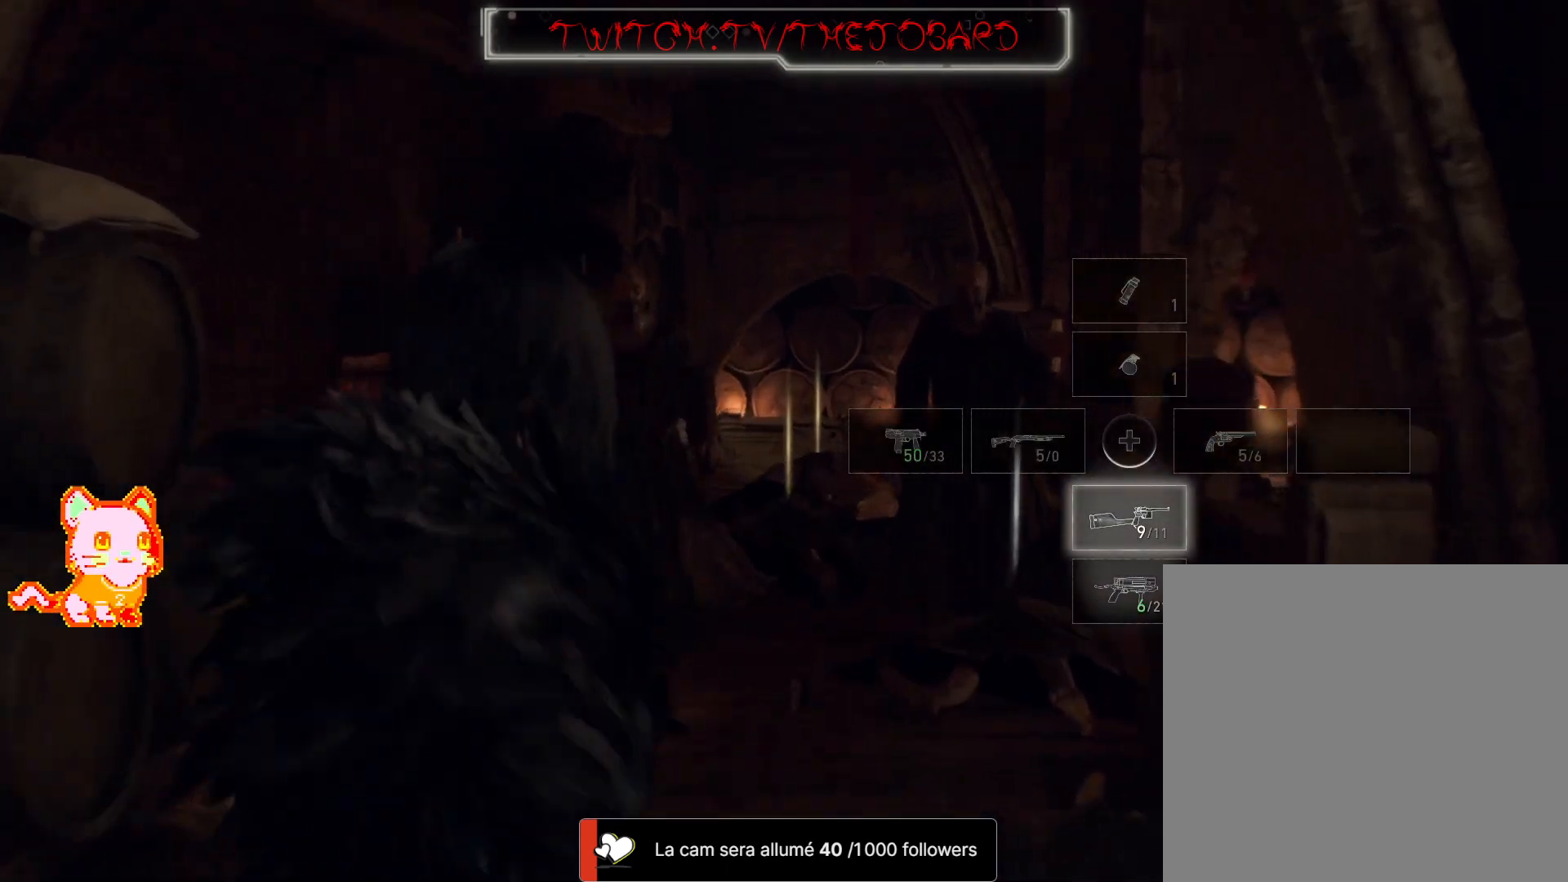
Gameplay with a controller (Xbox layout); each line is a JSON object with the inputs held at the frame after it (dt_ms = milliseconds from this image to that frame). "events" lists button and stick changes between this image and that frame as [ms after this image, input, new state], when the widget could be followed in between. Not read: SHARE.
{"dt_ms": 500, "buttons": ["L2", "DPAD_UP"], "left_stick": "center", "right_stick": "center", "events": [[133, "right_stick", "up-left"], [333, "left_stick", "left"], [417, "right_stick", "center"], [467, "left_stick", "center"]]}
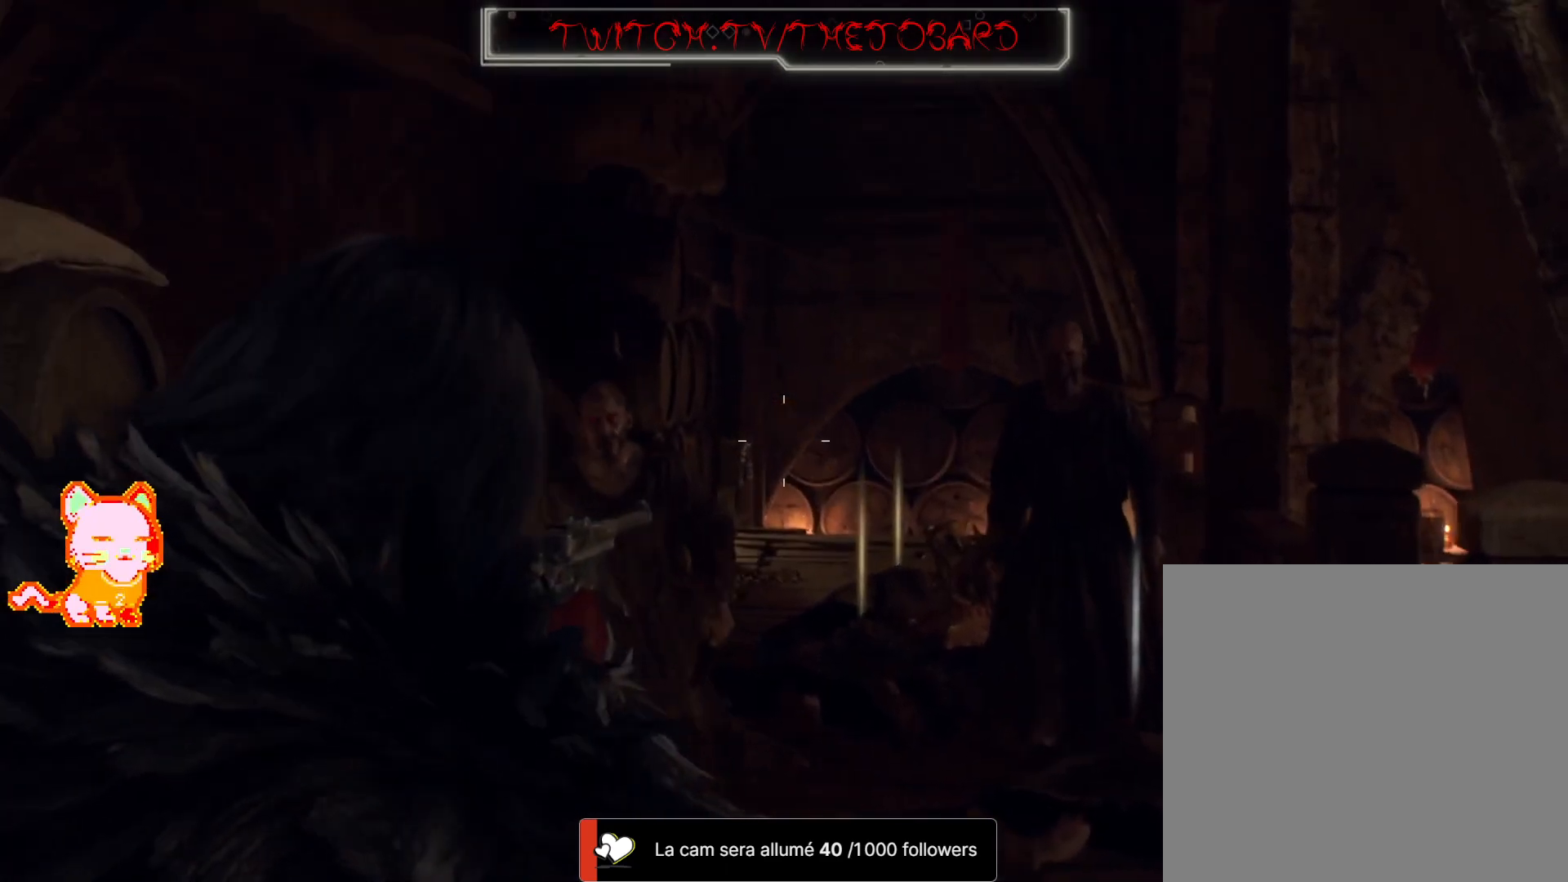
{"dt_ms": 500, "buttons": ["L2", "DPAD_UP"], "left_stick": "center", "right_stick": "down-right", "events": [[83, "right_stick", "up-left"], [150, "right_stick", "left"], [317, "right_stick", "center"], [500, "right_stick", "down-right"]]}
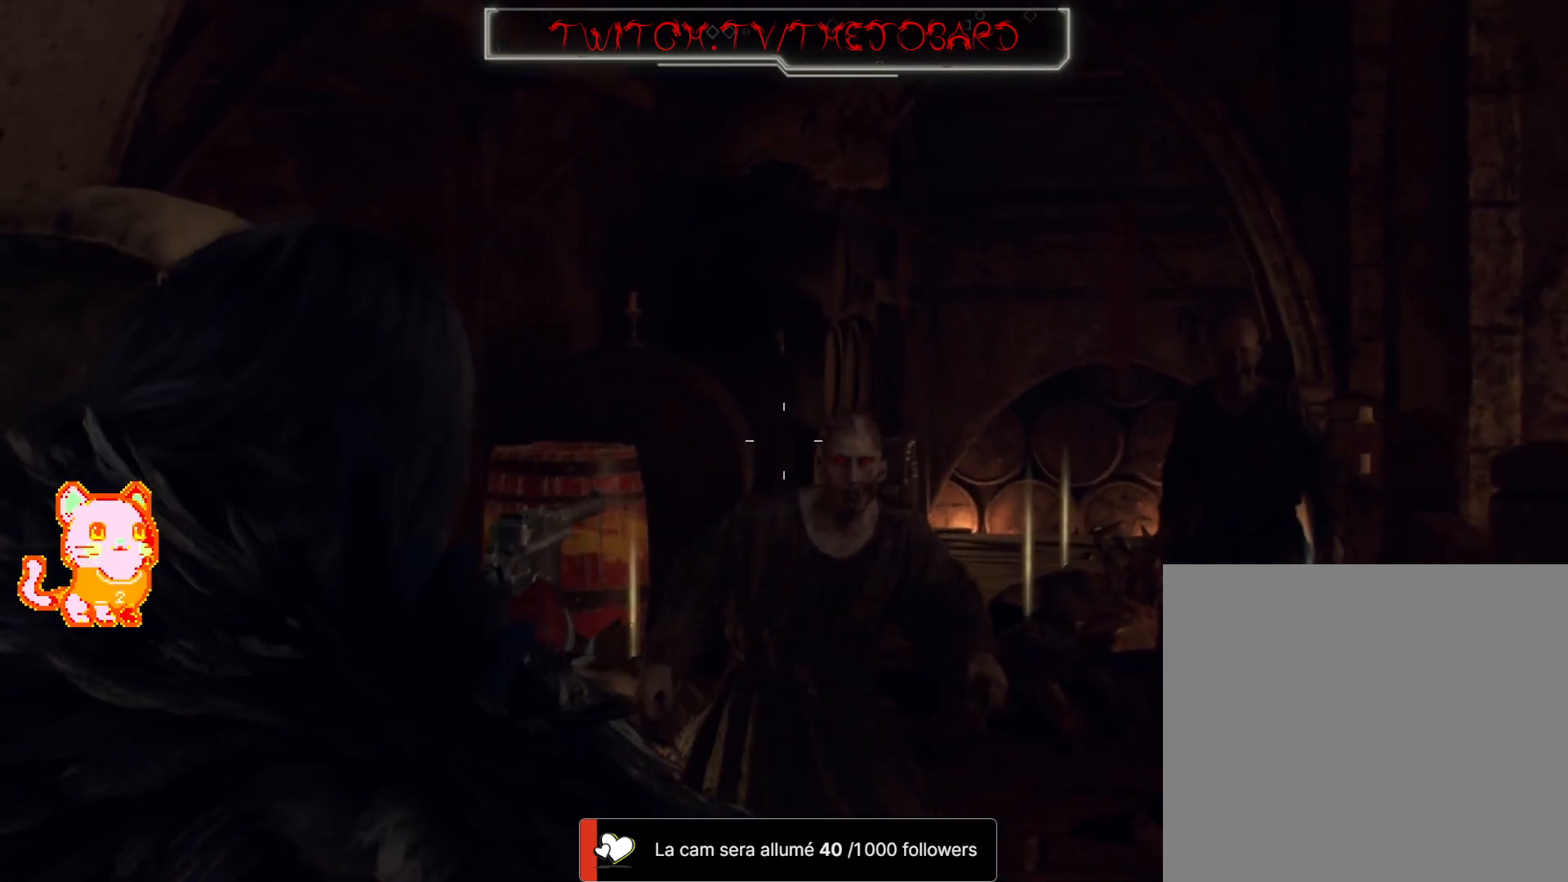
{"dt_ms": 500, "buttons": ["L2", "DPAD_UP"], "left_stick": "center", "right_stick": "center"}
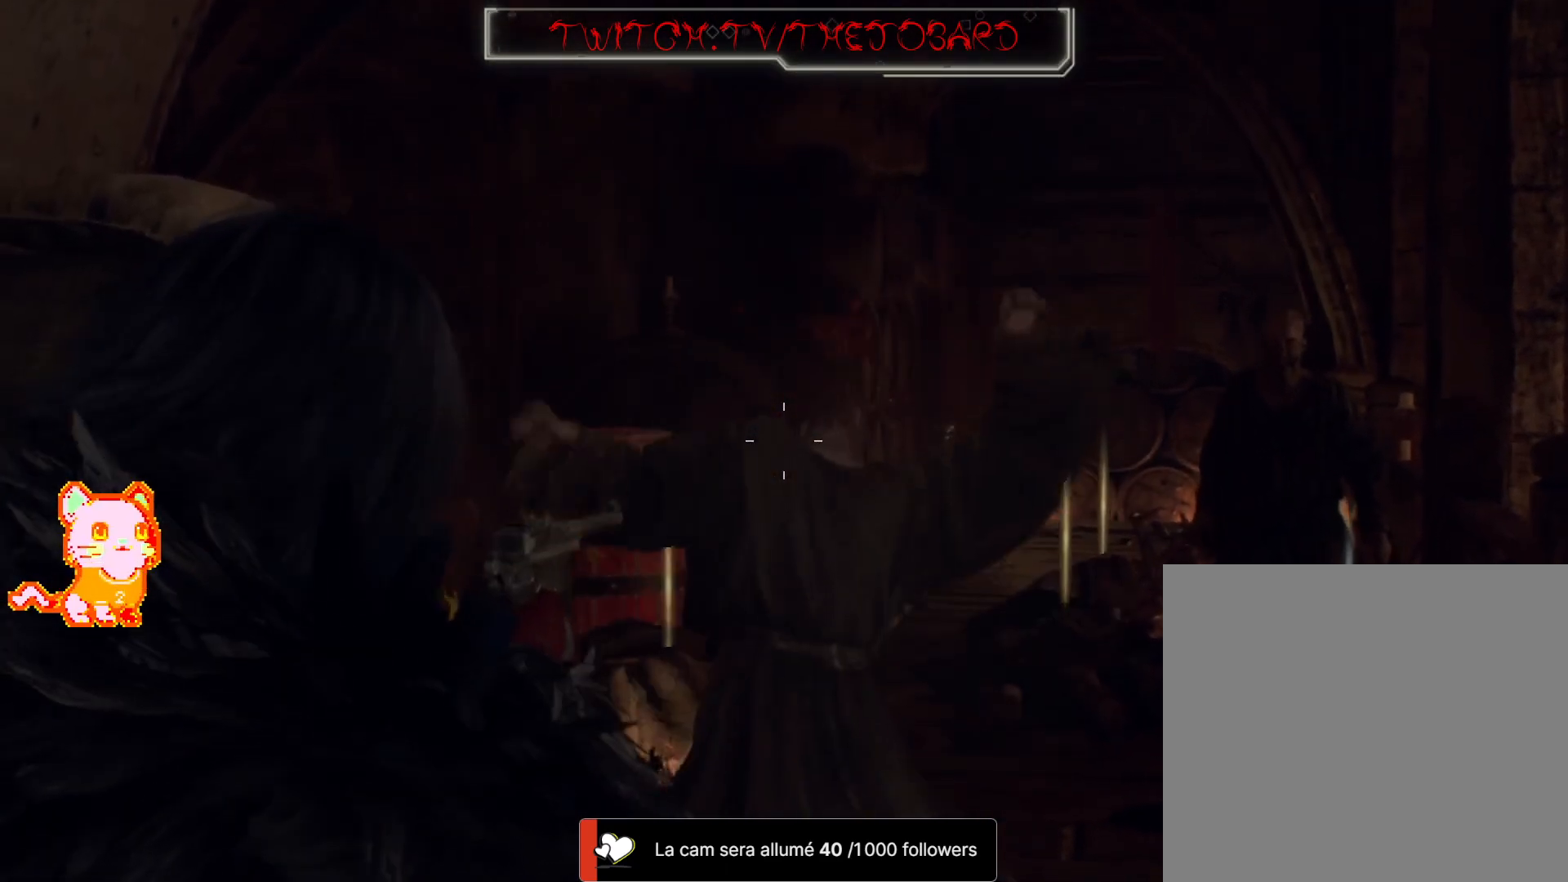
{"dt_ms": 500, "buttons": ["L2", "DPAD_UP"], "left_stick": "up-right", "right_stick": "right", "events": [[200, "right_stick", "right"], [417, "left_stick", "up-right"]]}
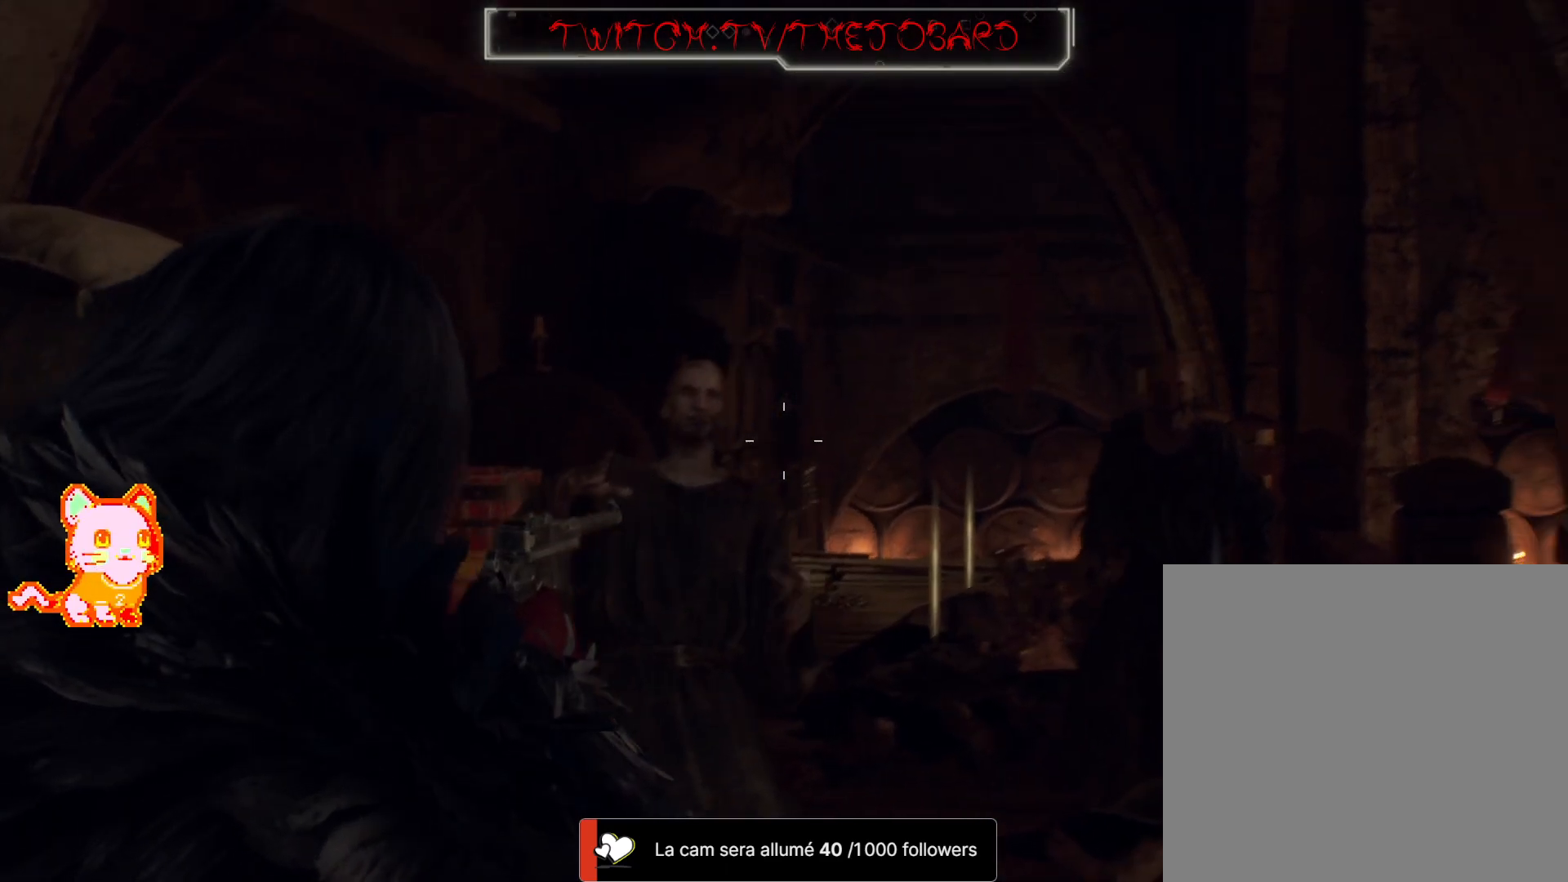
{"dt_ms": 500, "buttons": ["L2", "DPAD_UP"], "left_stick": "up-right", "right_stick": "right", "events": [[117, "left_stick", "center"], [133, "right_stick", "center"], [317, "right_stick", "right"], [433, "left_stick", "up-right"]]}
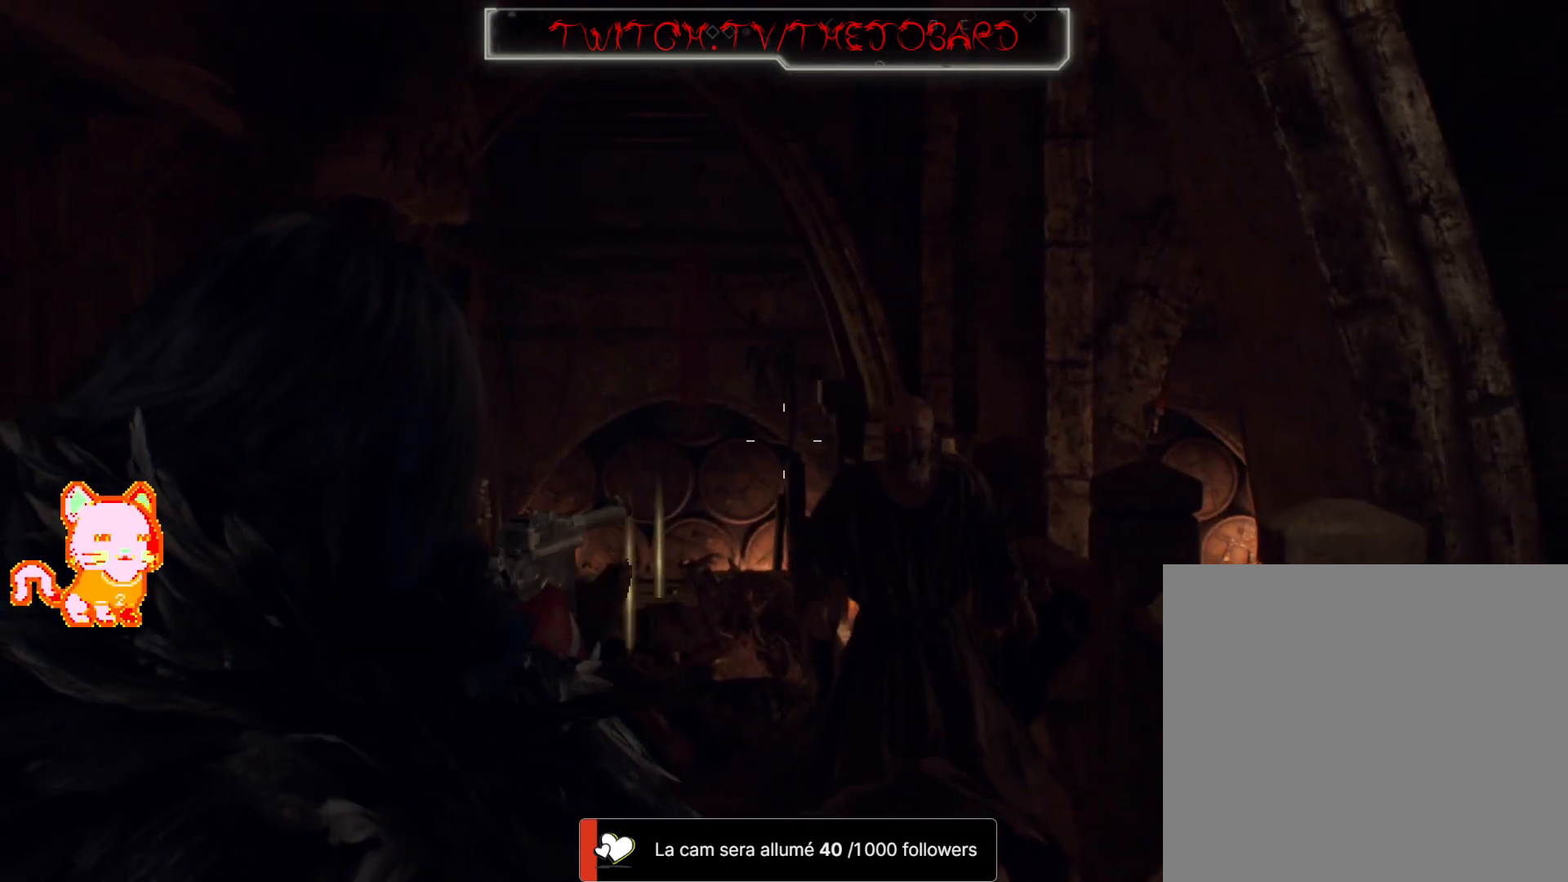
{"dt_ms": 500, "buttons": ["L2", "DPAD_UP"], "left_stick": "down-left", "right_stick": "center", "events": [[183, "right_stick", "center"], [233, "R2", "down"], [267, "right_stick", "up-left"], [283, "left_stick", "center"], [300, "DPAD_UP", "up"], [317, "right_stick", "center"], [367, "DPAD_UP", "down"], [367, "left_stick", "down-left"], [417, "R2", "up"]]}
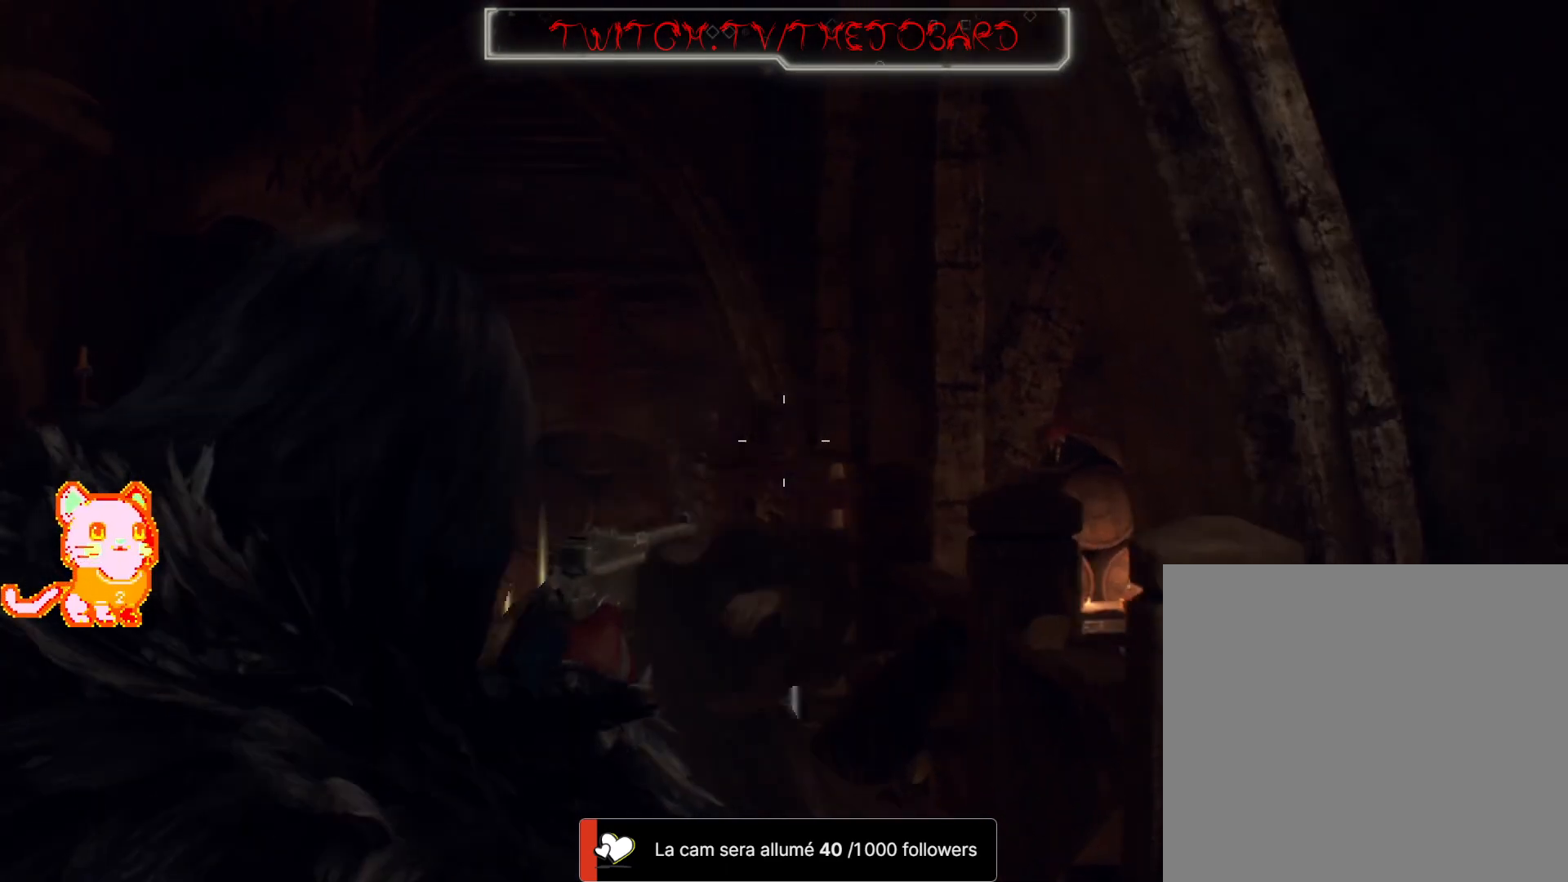
{"dt_ms": 500, "buttons": ["DPAD_UP"], "left_stick": "down-left", "right_stick": "center", "events": [[17, "right_stick", "down-left"], [117, "L2", "up"], [133, "left_stick", "right"], [250, "L3", "down"], [383, "right_stick", "center"], [450, "L3", "up"], [467, "left_stick", "down-left"]]}
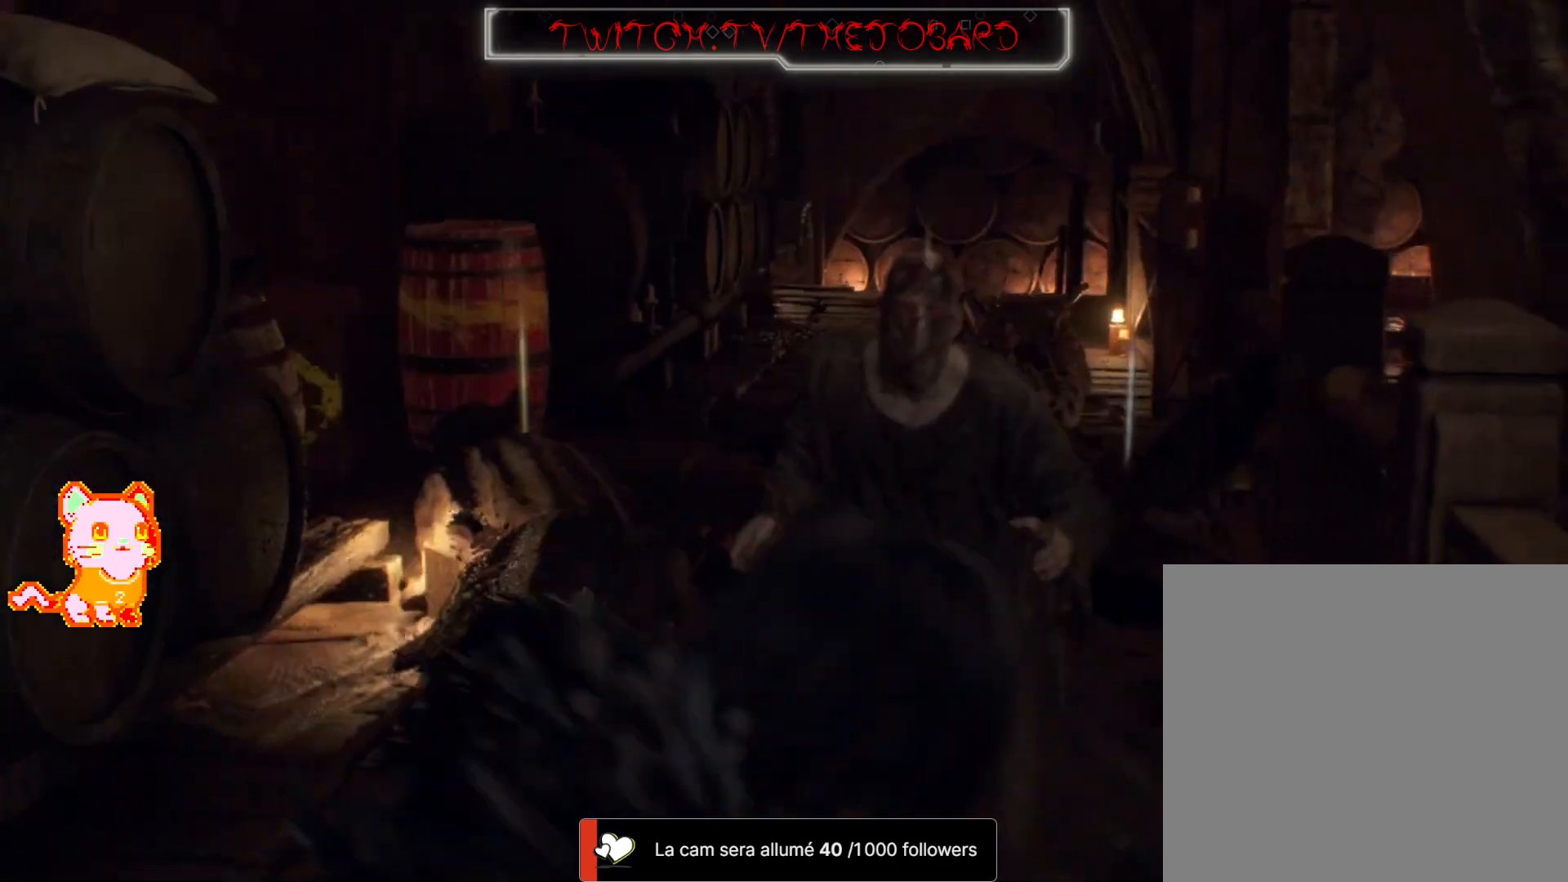
{"dt_ms": 500, "buttons": ["L2", "DPAD_UP"], "left_stick": "down-left", "right_stick": "down-left", "events": [[33, "right_stick", "up"], [117, "L2", "down"], [217, "right_stick", "center"], [333, "right_stick", "down-left"]]}
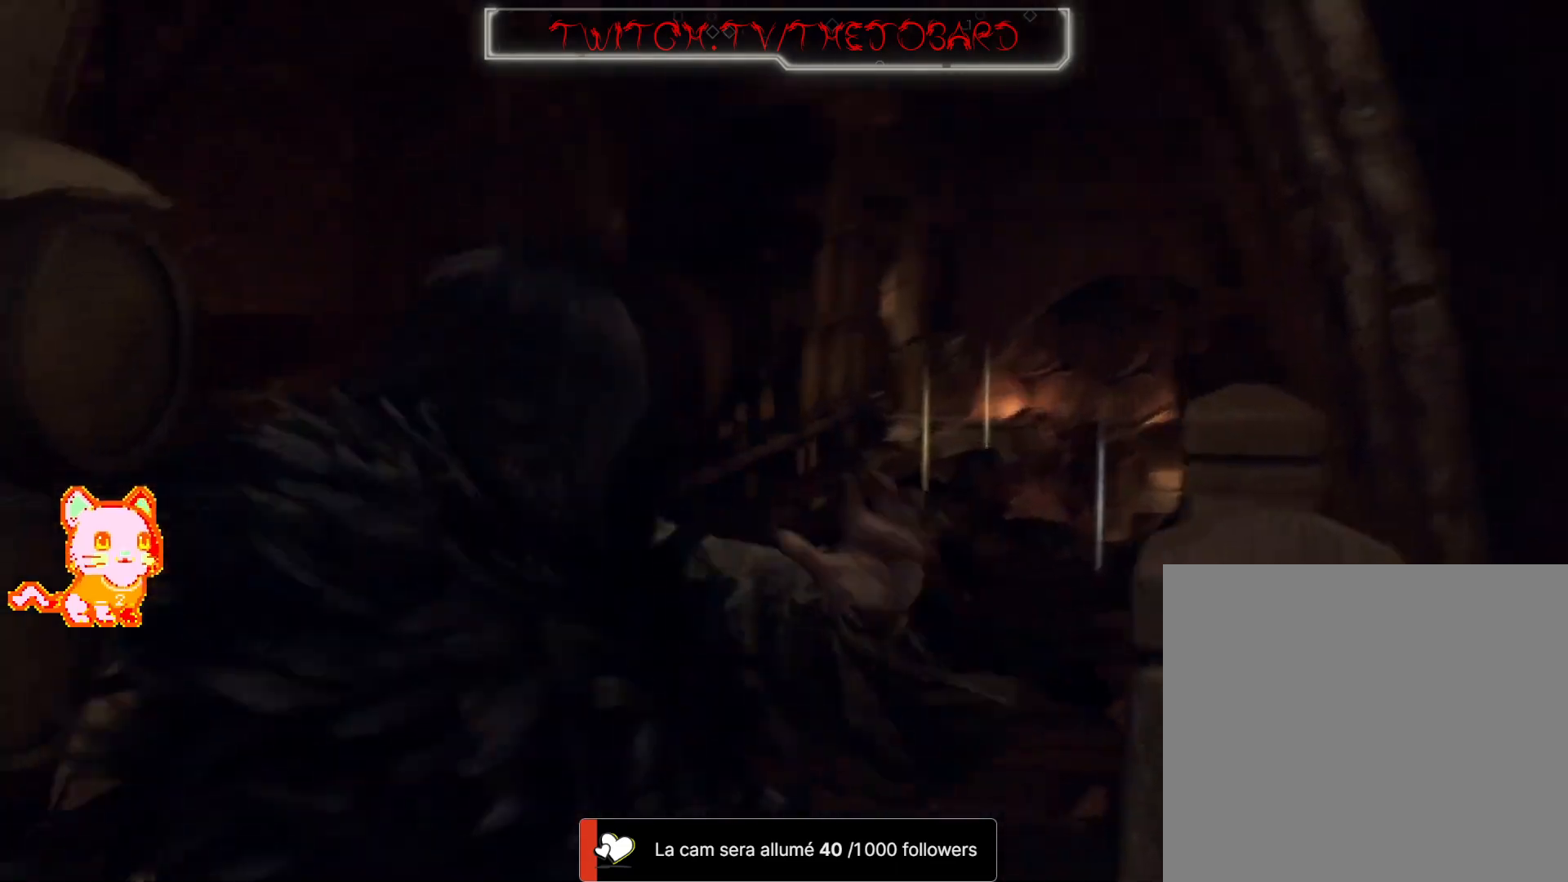
{"dt_ms": 500, "buttons": ["DPAD_UP"], "left_stick": "center", "right_stick": "center", "events": [[100, "right_stick", "left"], [183, "R2", "down"], [200, "DPAD_UP", "up"], [250, "right_stick", "up"], [317, "right_stick", "center"], [367, "R2", "up"], [400, "left_stick", "down-right"], [450, "DPAD_UP", "down"], [500, "L2", "up"], [500, "left_stick", "center"]]}
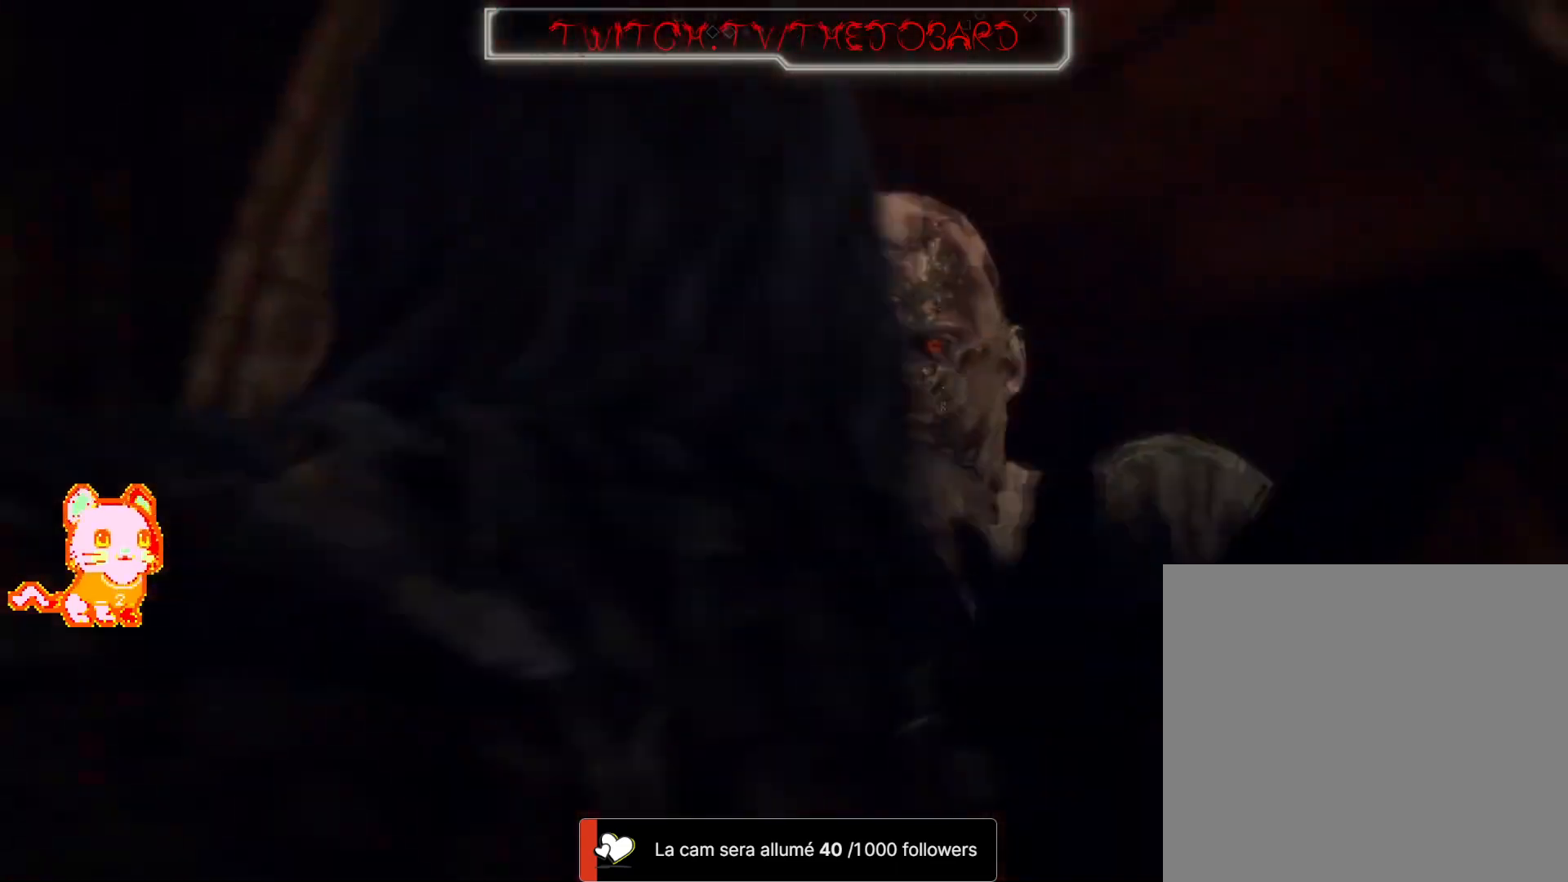
{"dt_ms": 500, "buttons": ["DPAD_UP"], "left_stick": "center", "right_stick": "center", "events": [[33, "A", "down"], [67, "A", "up"], [100, "right_stick", "down-right"], [217, "right_stick", "center"], [233, "A", "down"], [267, "A", "up"]]}
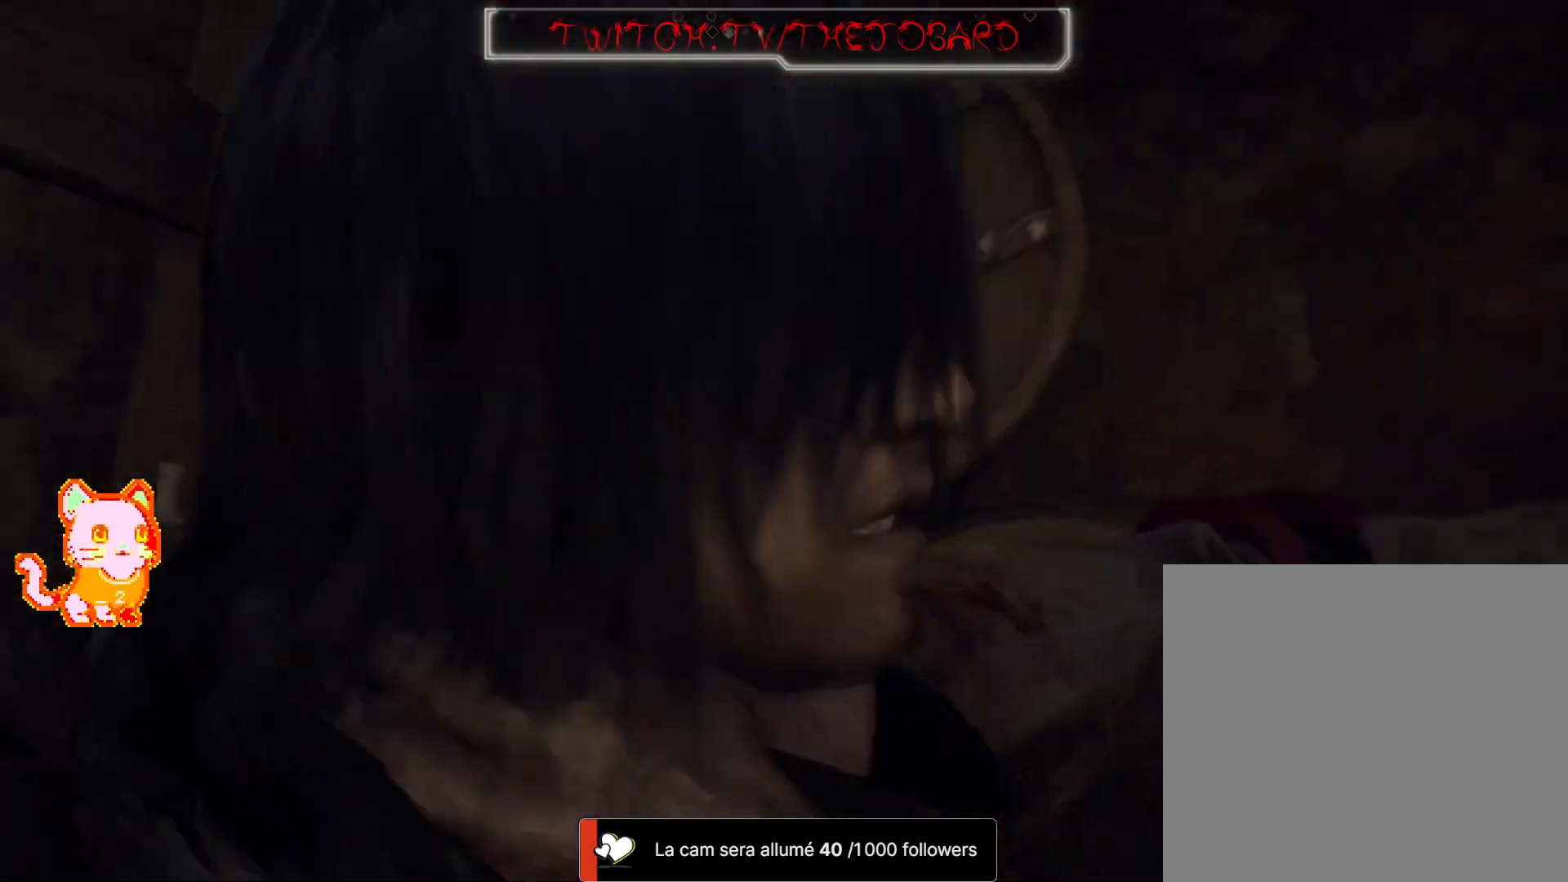
{"dt_ms": 500, "buttons": ["A", "DPAD_UP"], "left_stick": "center", "right_stick": "center", "events": [[83, "A", "down"], [117, "A", "up"], [167, "A", "down"], [183, "DPAD_UP", "up"], [200, "A", "up"], [233, "A", "down"], [283, "A", "up"], [317, "A", "down"], [333, "DPAD_UP", "down"], [367, "A", "up"], [400, "A", "down"], [450, "A", "up"], [483, "A", "down"]]}
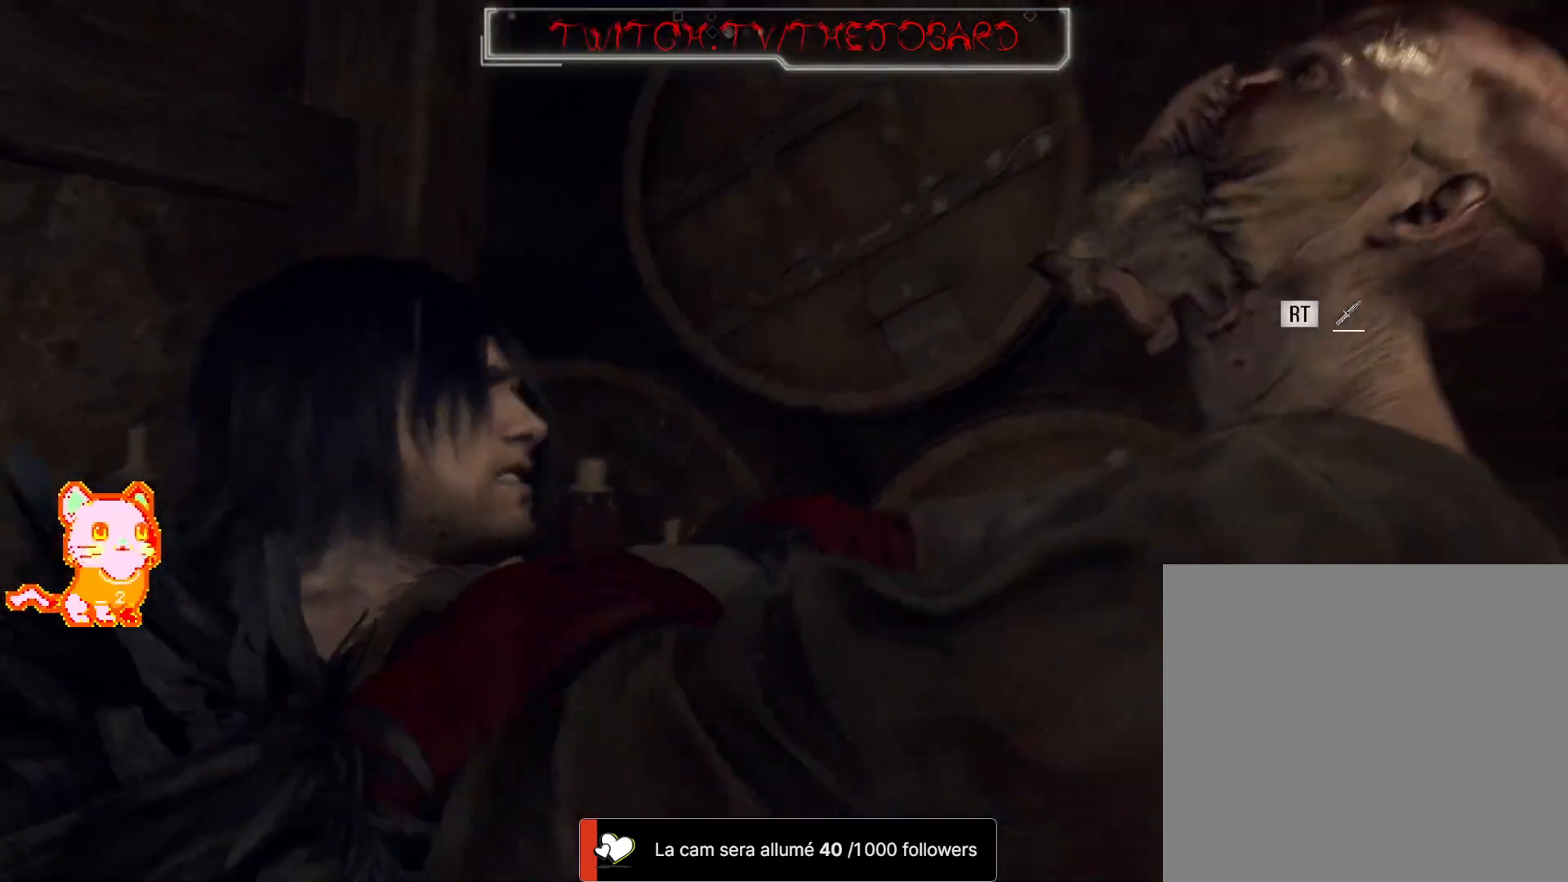
{"dt_ms": 500, "buttons": ["A"], "left_stick": "center", "right_stick": "center", "events": [[17, "A", "up"], [67, "A", "down"], [100, "A", "up"], [150, "A", "down"], [183, "A", "up"], [217, "A", "down"], [250, "A", "up"], [300, "A", "down"], [350, "A", "up"], [383, "A", "down"], [400, "DPAD_UP", "up"], [417, "A", "up"], [467, "A", "down"]]}
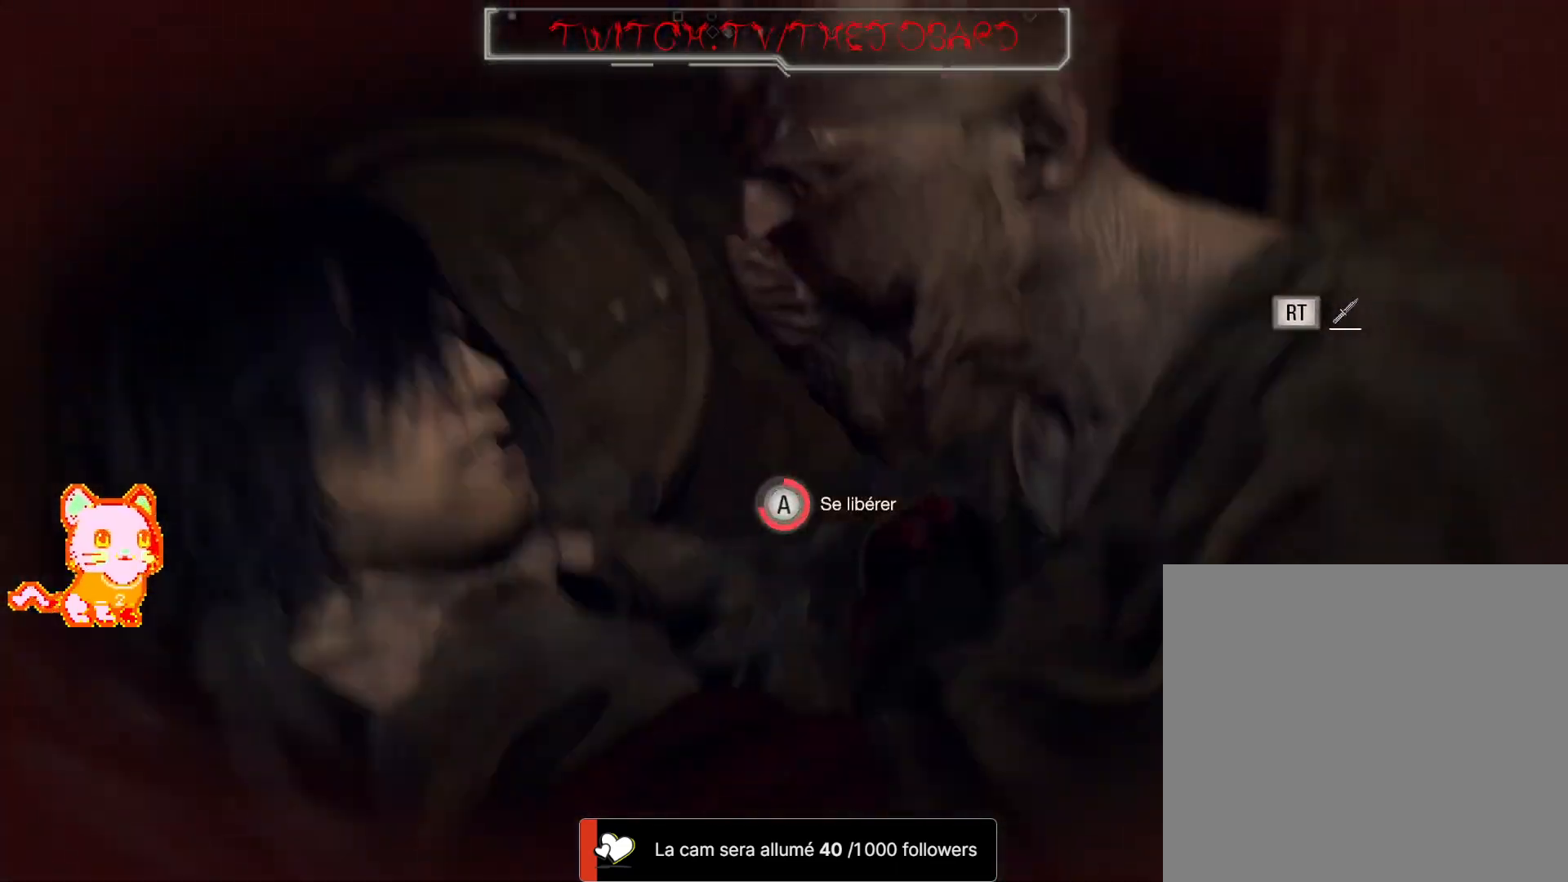
{"dt_ms": 500, "buttons": ["A"], "left_stick": "center", "right_stick": "center"}
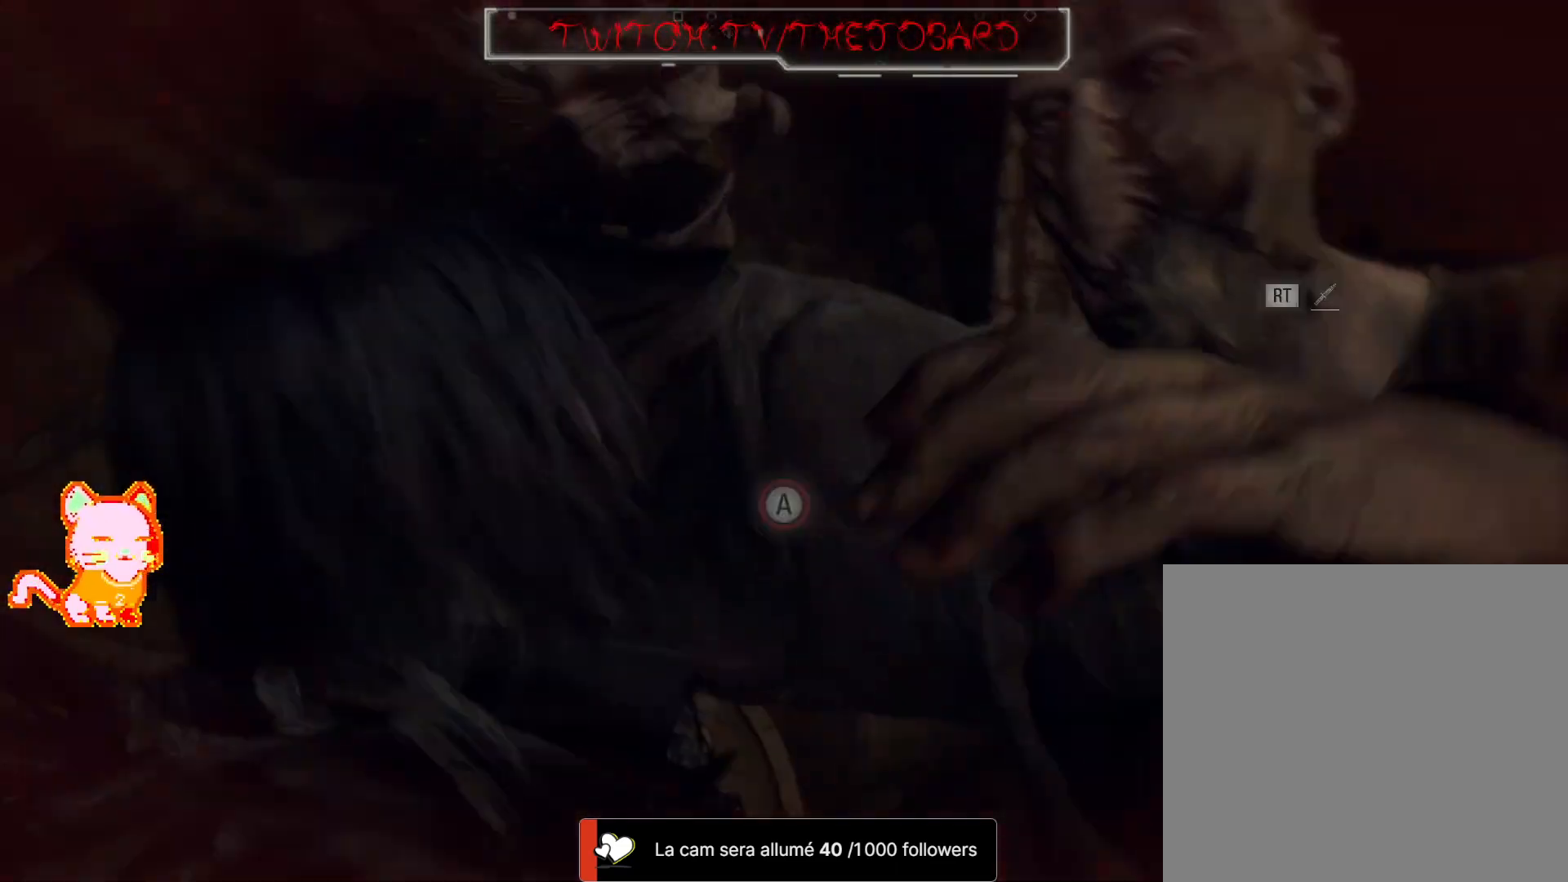
{"dt_ms": 500, "buttons": [], "left_stick": "center", "right_stick": "center"}
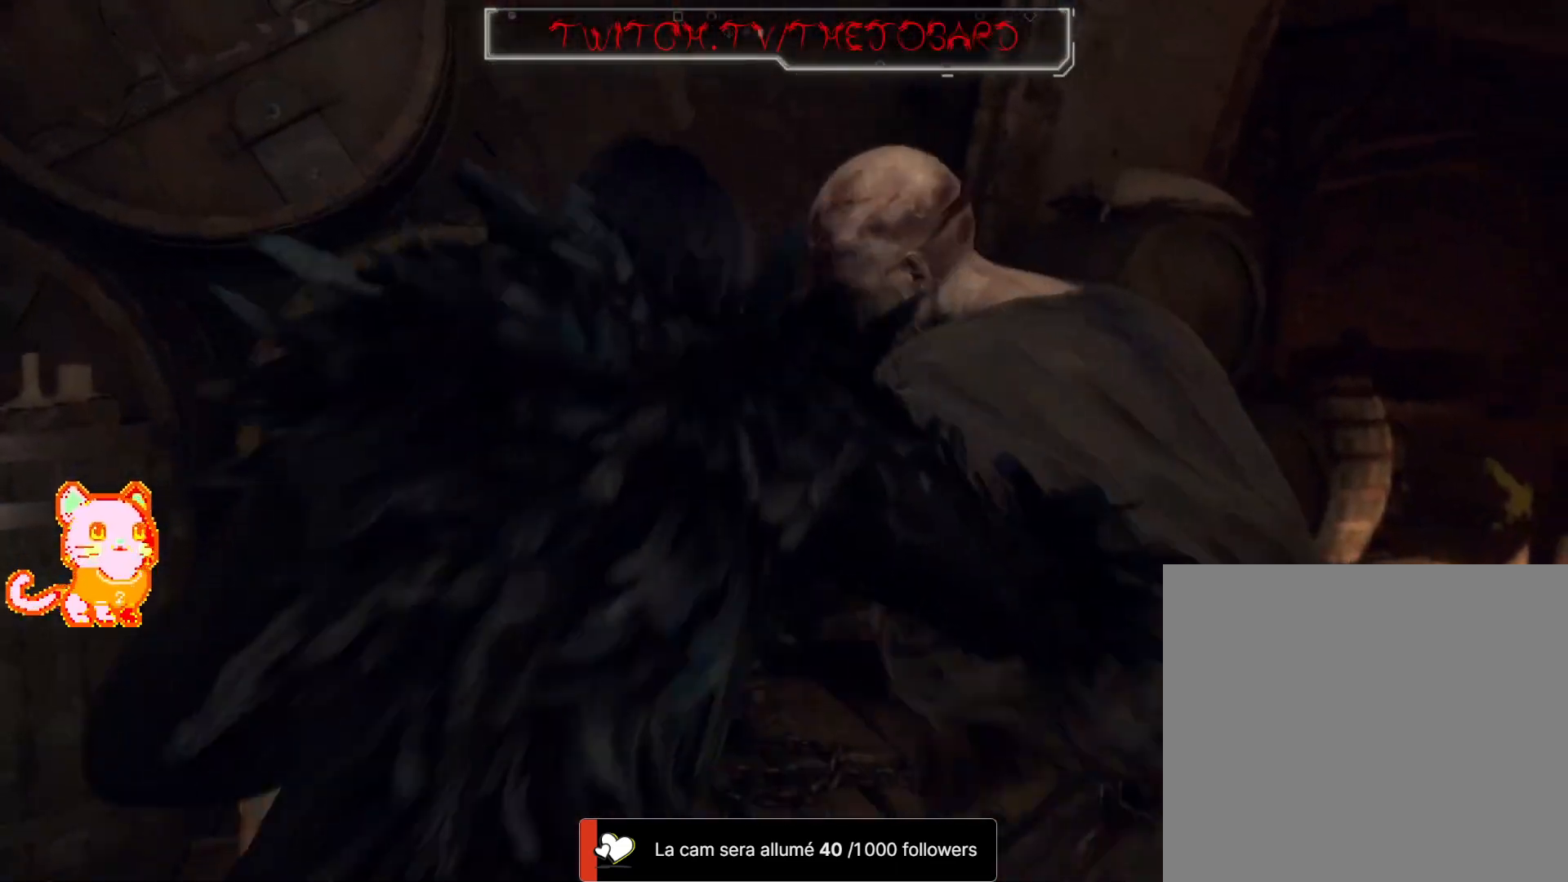
{"dt_ms": 1000, "buttons": [], "left_stick": "center", "right_stick": "center"}
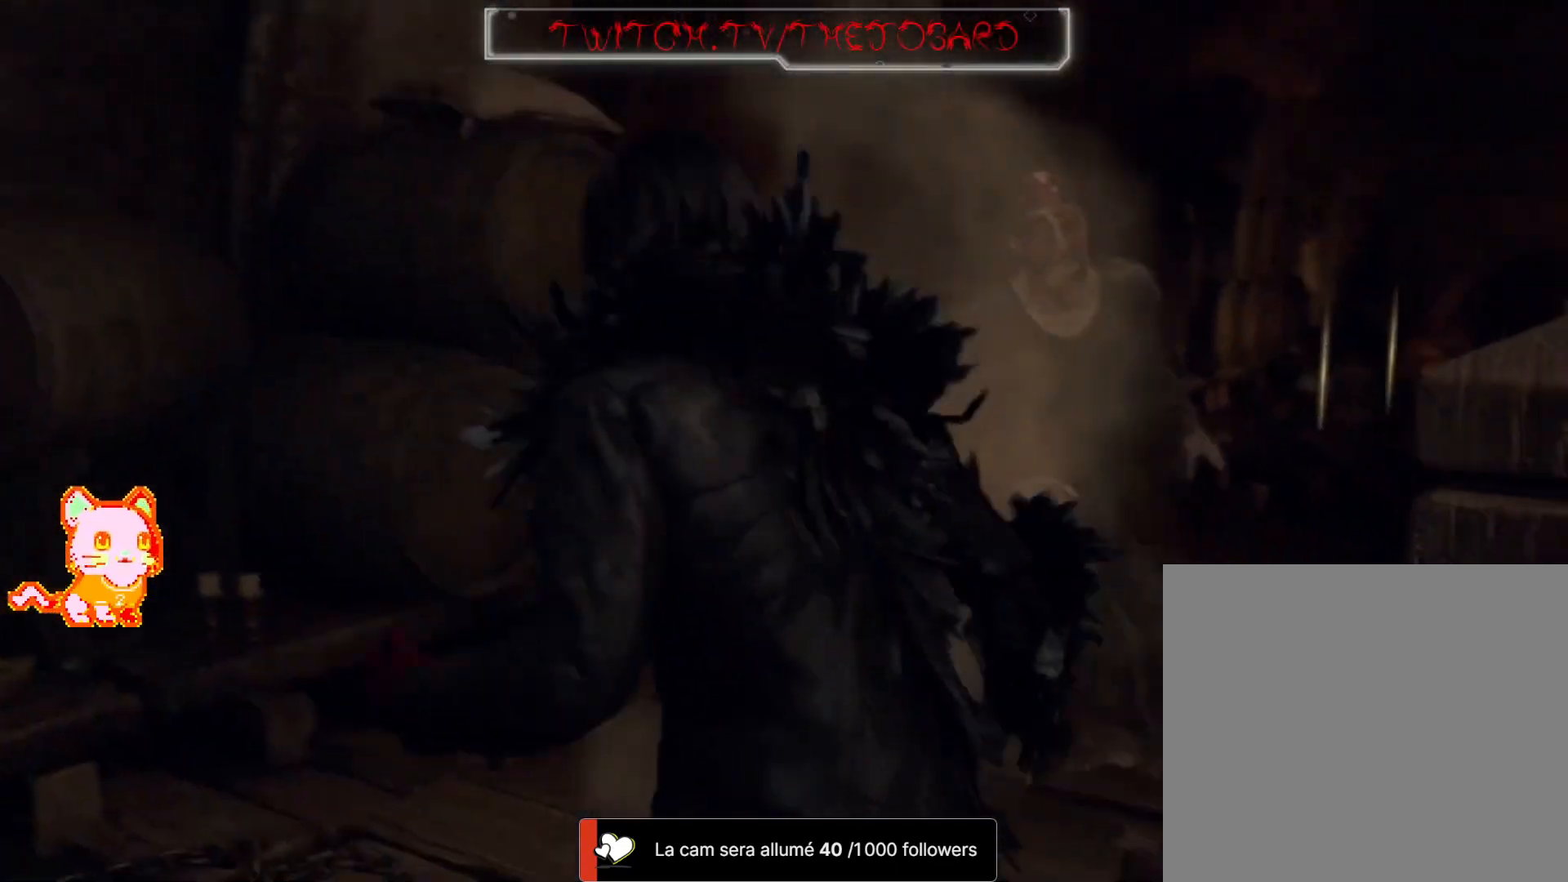
{"dt_ms": 1000, "buttons": ["L2"], "left_stick": "center", "right_stick": "up-left"}
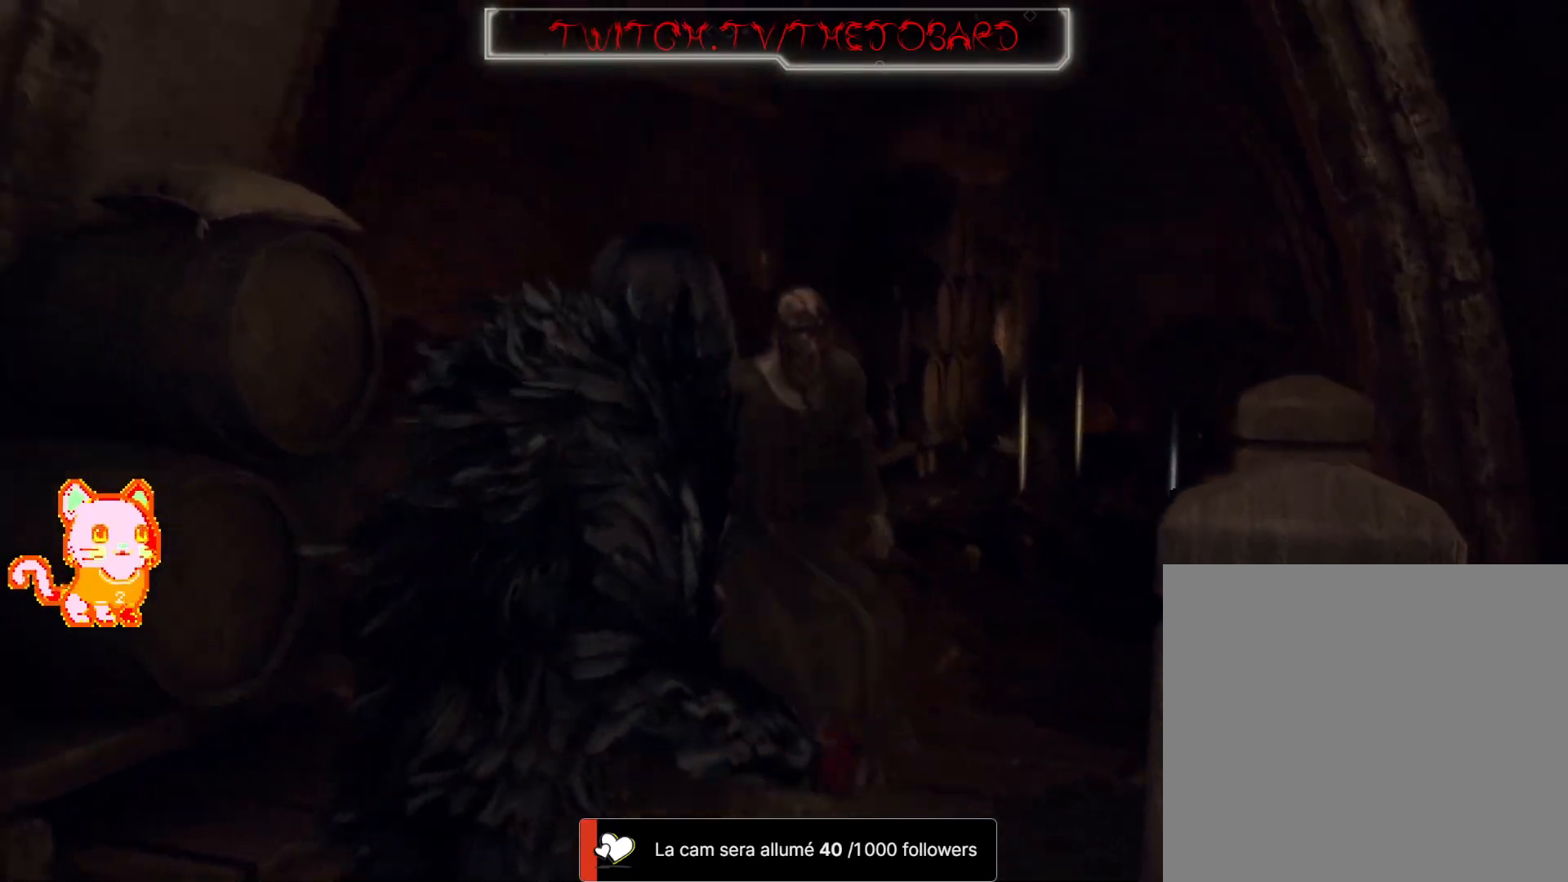
{"dt_ms": 500, "buttons": ["L2"], "left_stick": "center", "right_stick": "down-right", "events": [[33, "right_stick", "up"], [133, "right_stick", "center"], [283, "right_stick", "down-right"]]}
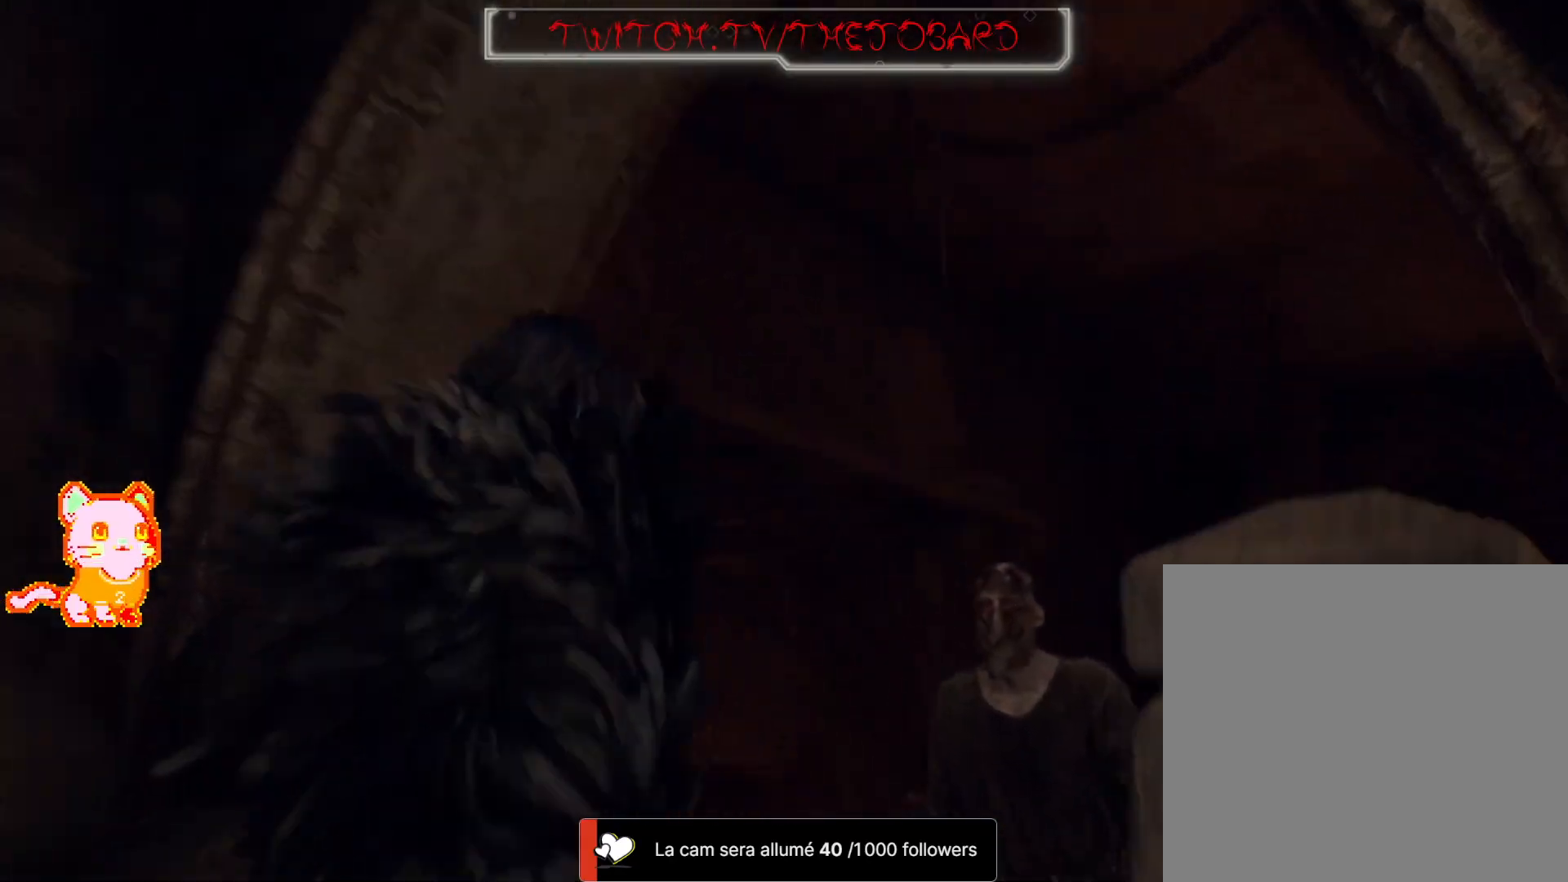
{"dt_ms": 500, "buttons": ["L2"], "left_stick": "center", "right_stick": "up"}
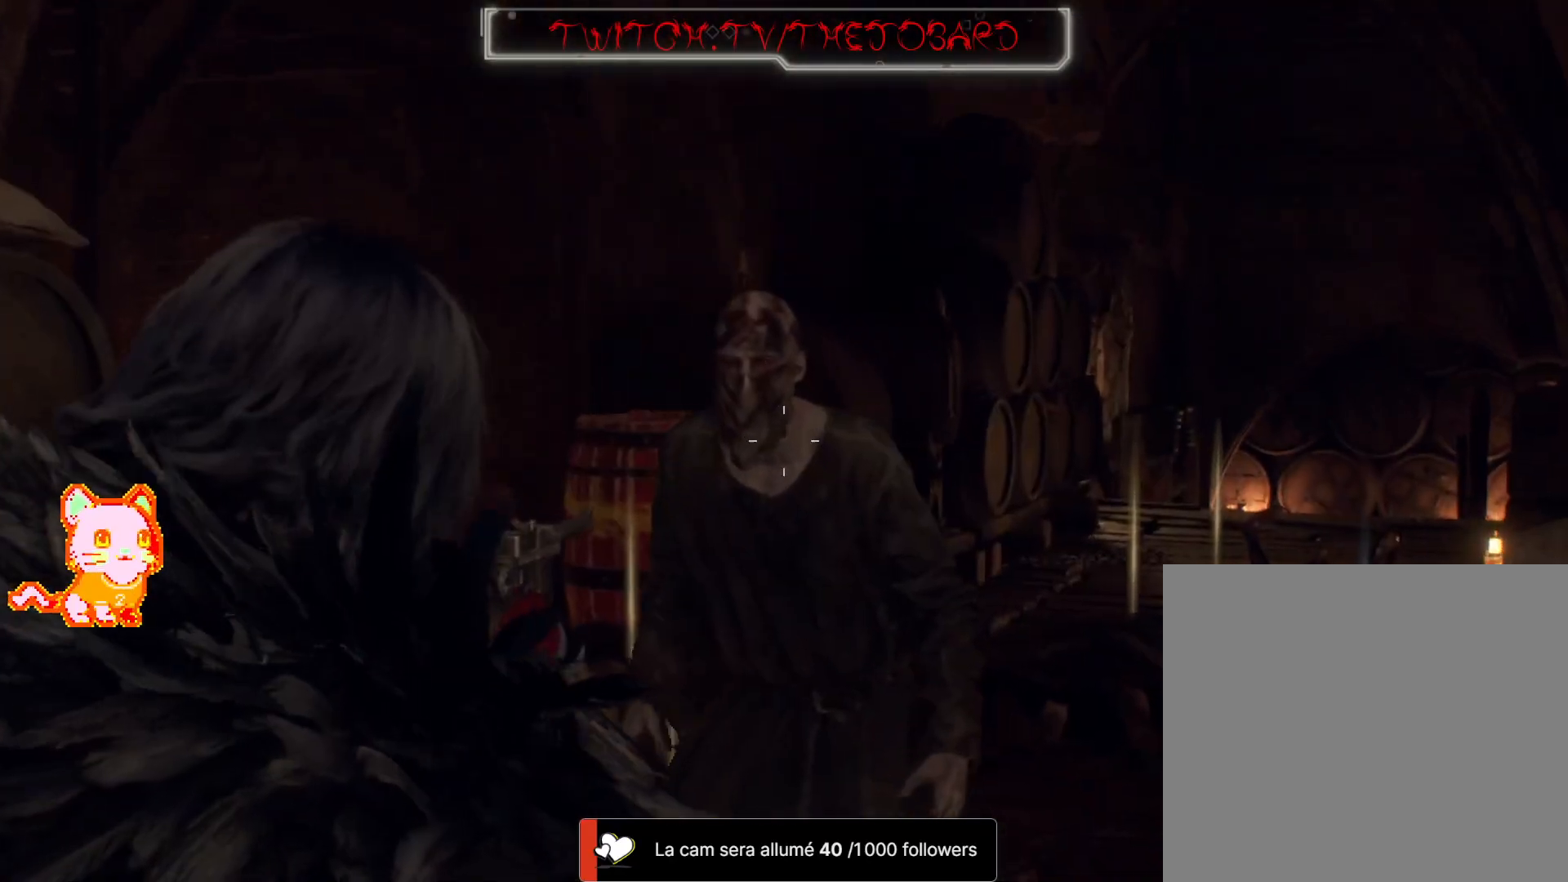
{"dt_ms": 1000, "buttons": ["A"], "left_stick": "up", "right_stick": "center"}
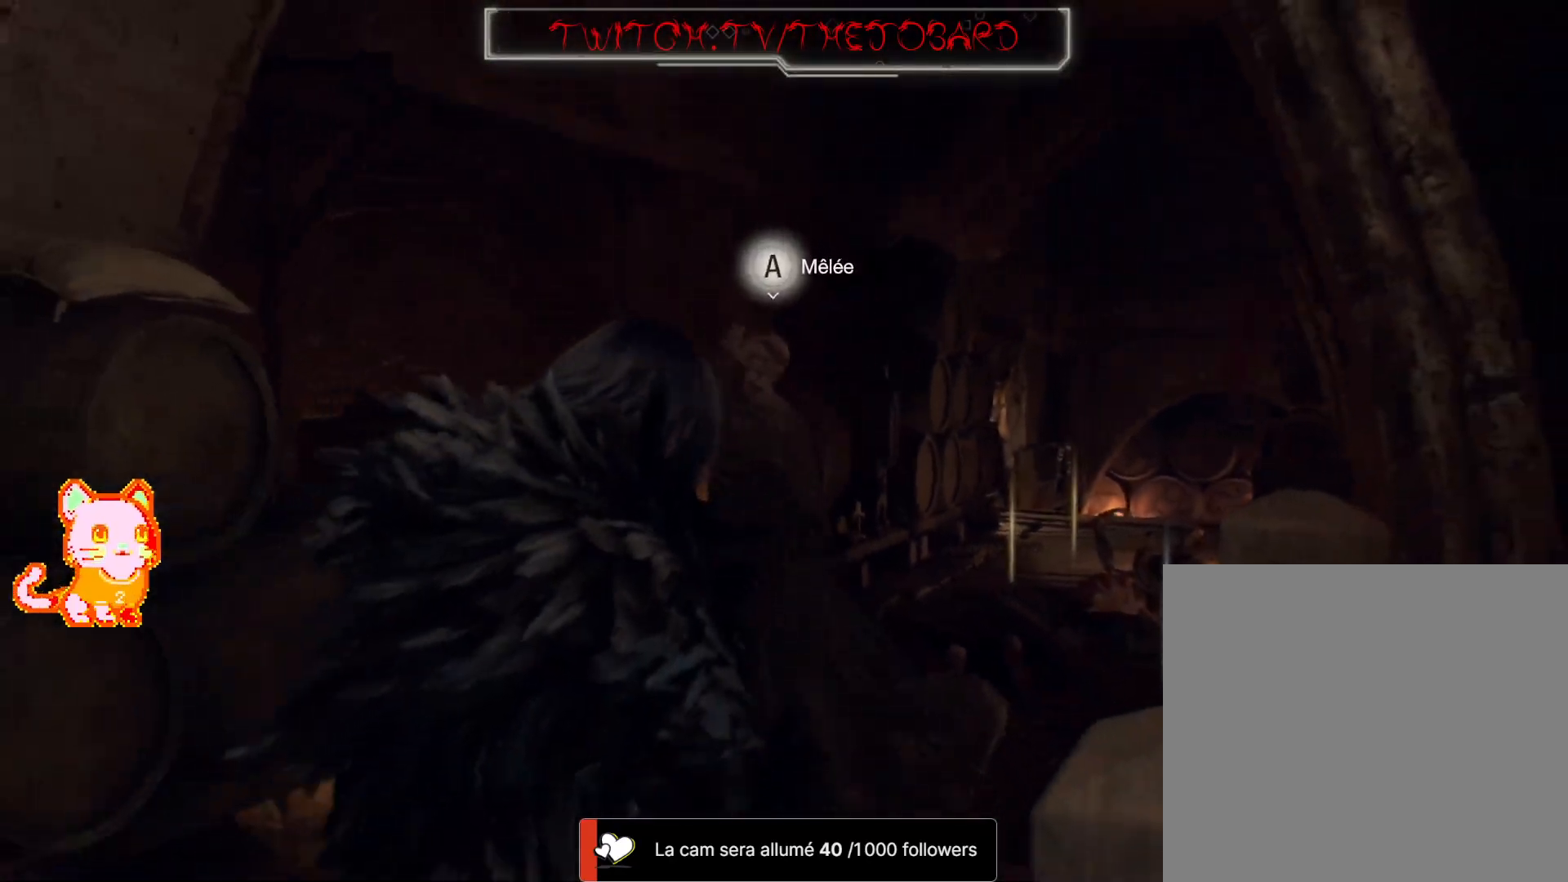
{"dt_ms": 500, "buttons": ["DPAD_UP"], "left_stick": "up", "right_stick": "center"}
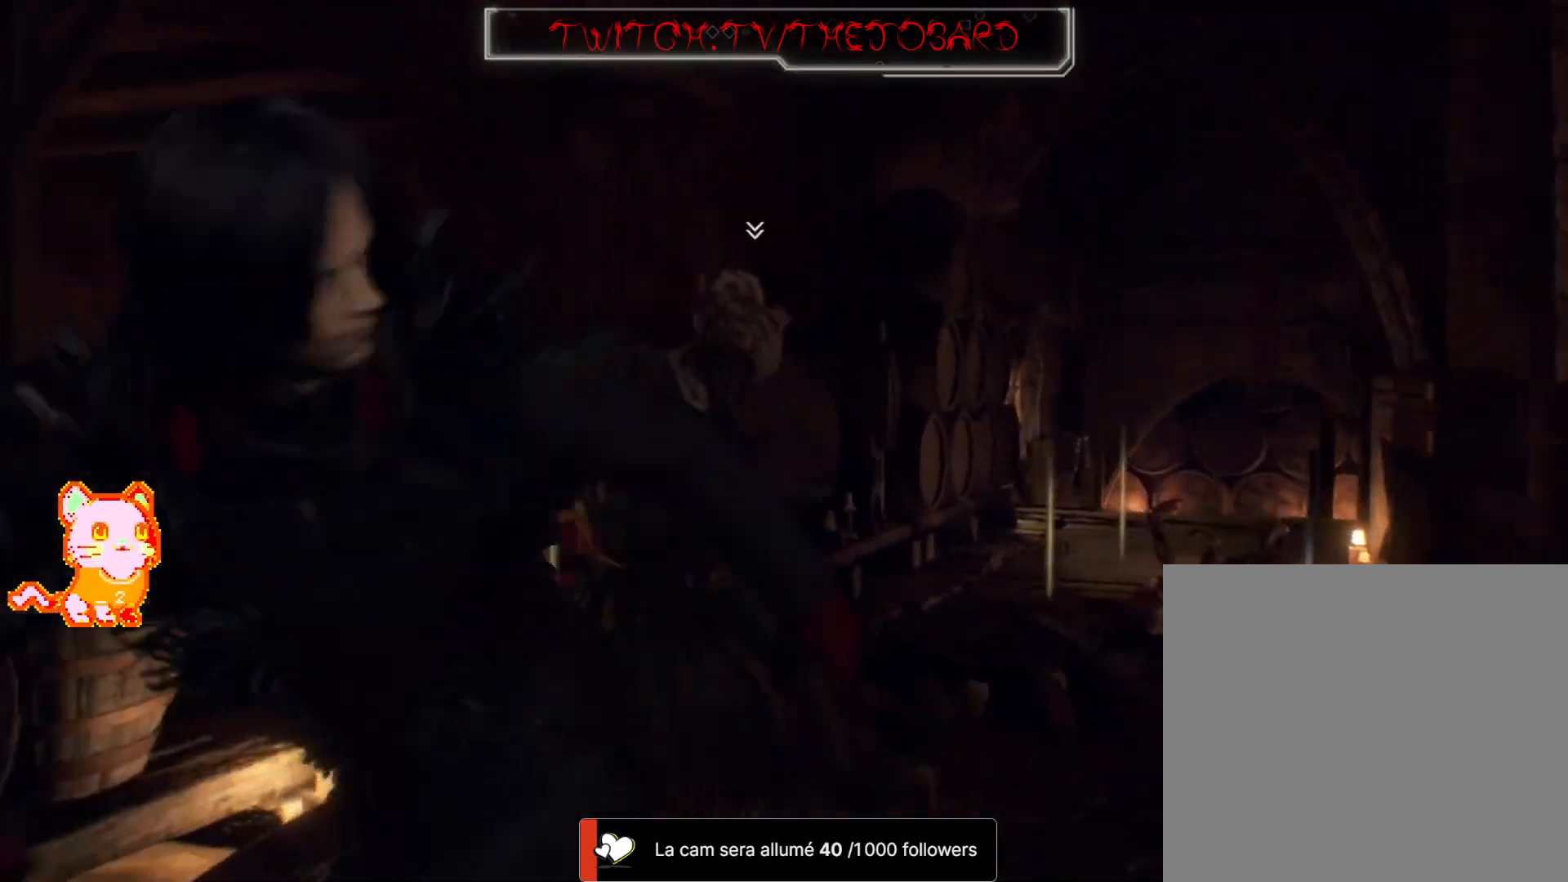
{"dt_ms": 500, "buttons": [], "left_stick": "up", "right_stick": "center"}
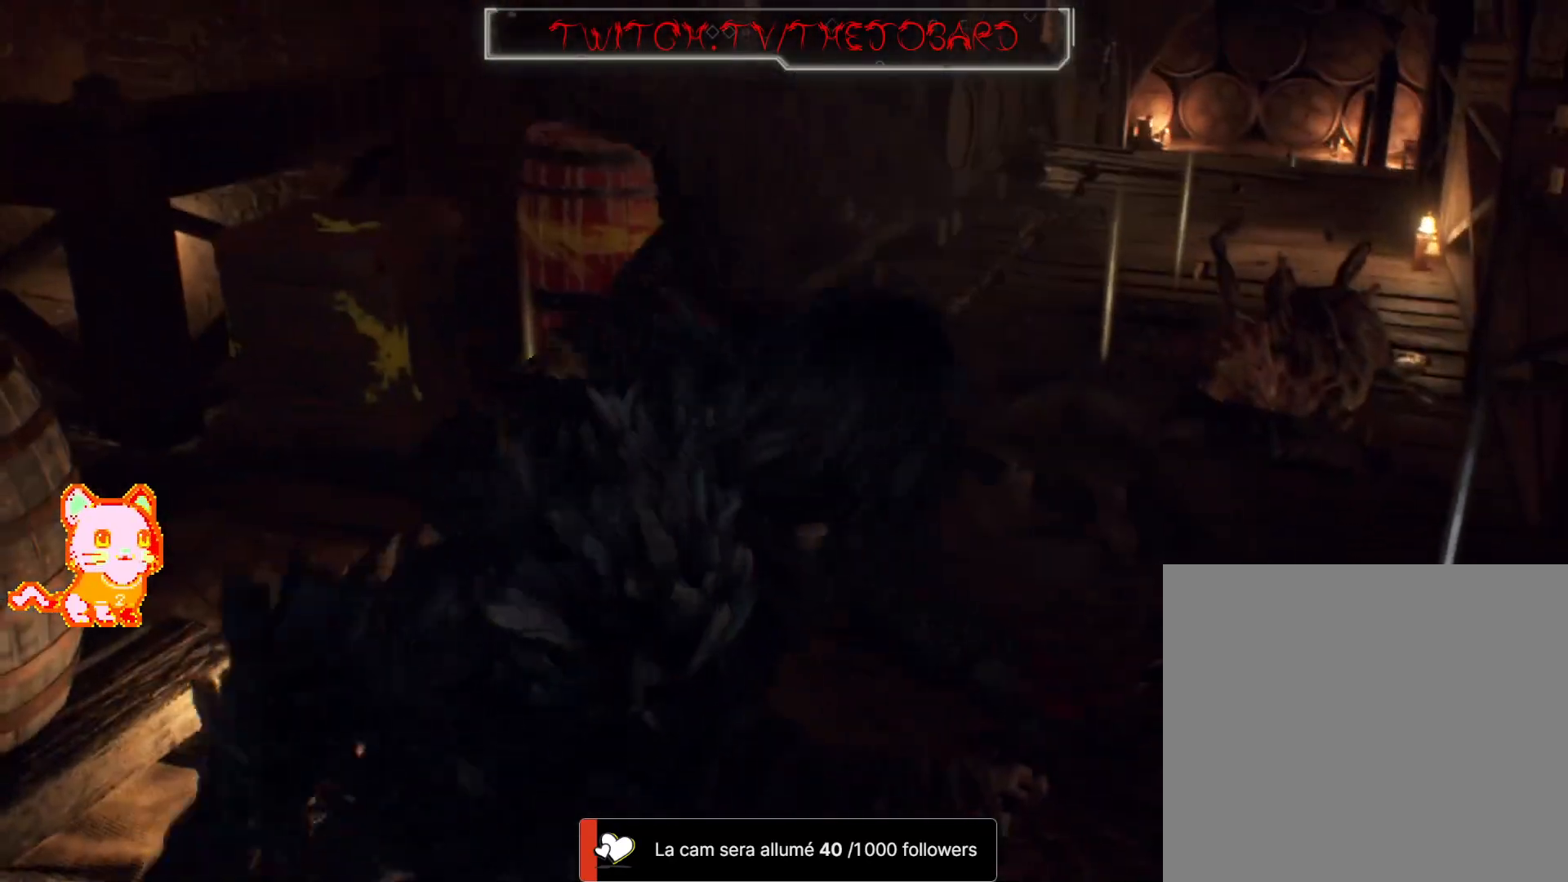
{"dt_ms": 500, "buttons": ["L3"], "left_stick": "up", "right_stick": "center", "events": [[17, "A", "down"], [33, "left_stick", "up-right"], [100, "A", "up"], [100, "L3", "down"], [167, "A", "down"], [267, "A", "up"], [400, "A", "down"], [400, "left_stick", "up"], [467, "A", "up"]]}
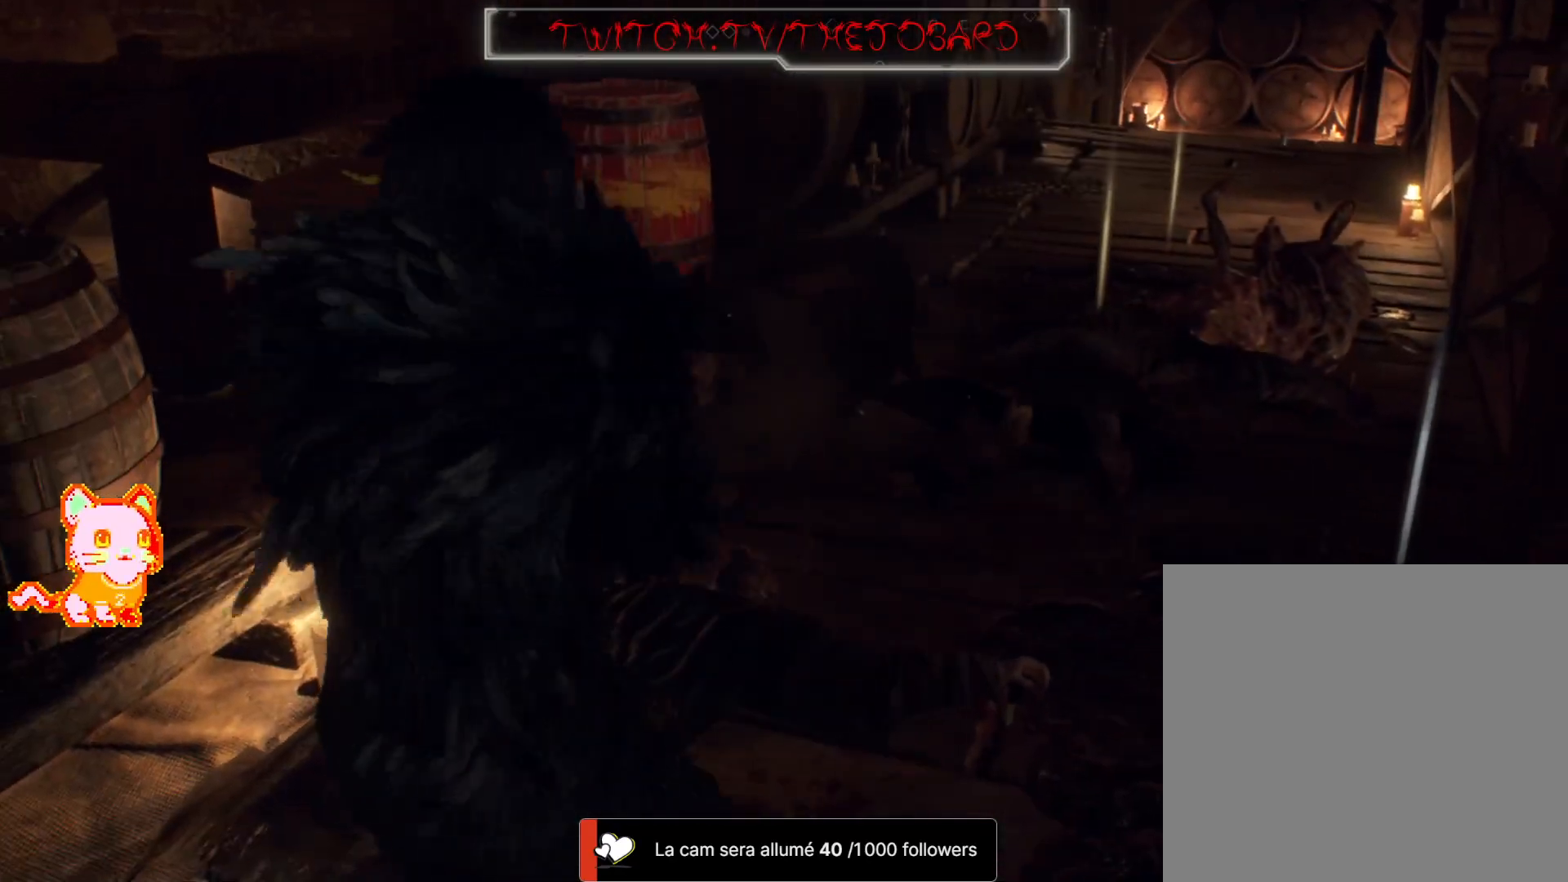
{"dt_ms": 500, "buttons": ["A", "L3"], "left_stick": "up-right", "right_stick": "center", "events": [[33, "L3", "up"], [67, "A", "down"], [100, "left_stick", "up-right"], [117, "L3", "down"], [167, "A", "up"], [250, "L3", "up"], [267, "A", "down"], [350, "A", "up"], [350, "L3", "down"], [433, "A", "down"]]}
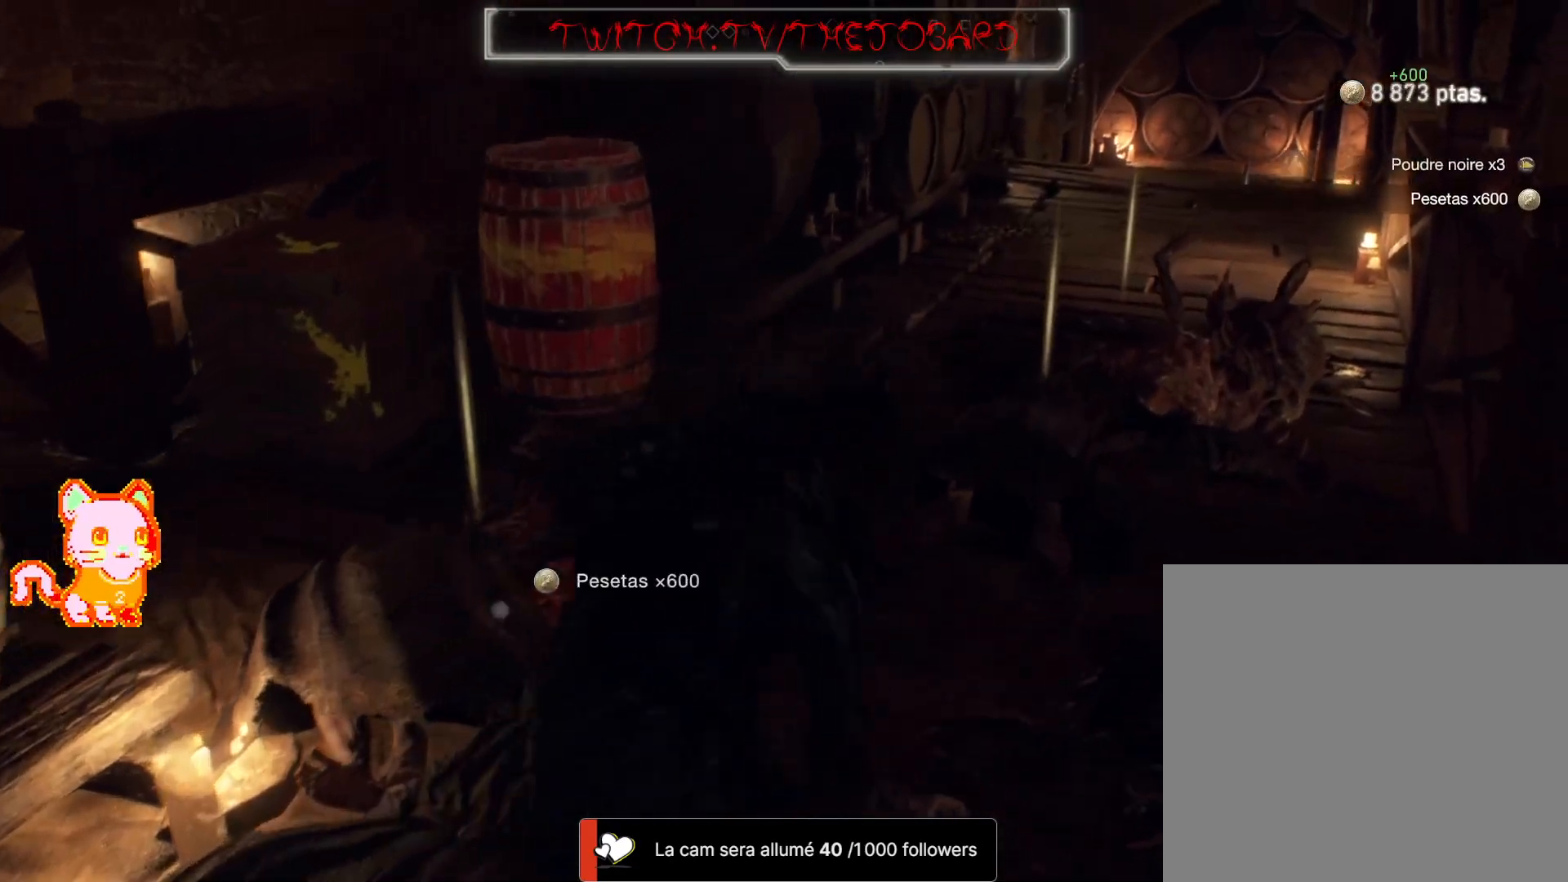
{"dt_ms": 500, "buttons": ["A", "L3"], "left_stick": "up-right", "right_stick": "center"}
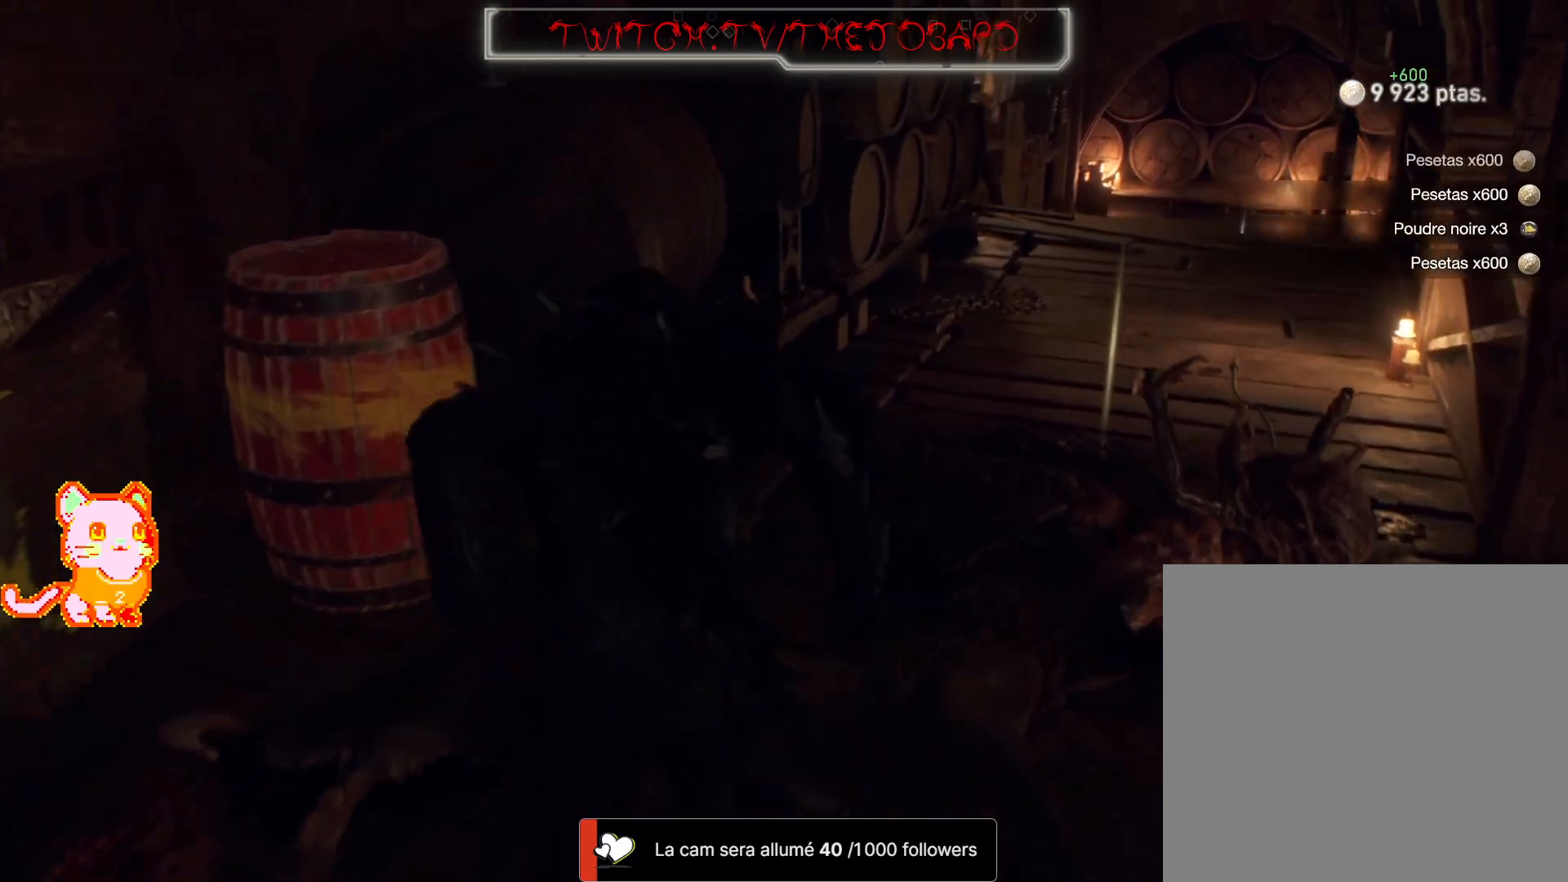
{"dt_ms": 500, "buttons": [], "left_stick": "down-right", "right_stick": "center", "events": [[67, "A", "up"], [67, "DPAD_UP", "down"], [117, "L3", "up"], [150, "A", "down"], [150, "DPAD_UP", "up"], [233, "A", "up"], [317, "A", "down"], [417, "A", "up"], [450, "left_stick", "down-right"]]}
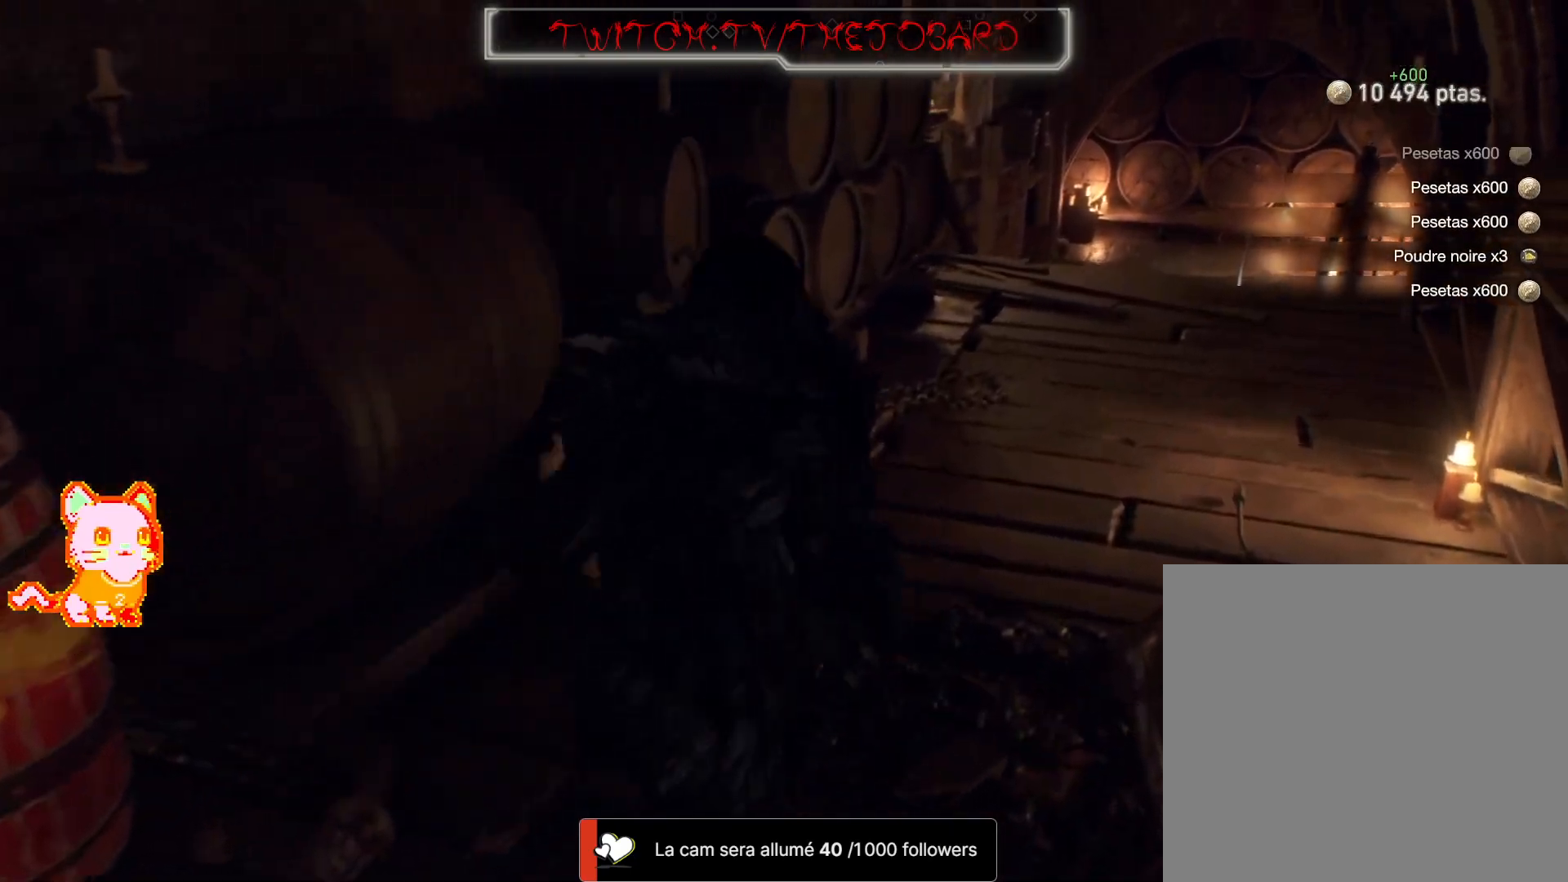
{"dt_ms": 500, "buttons": ["DPAD_UP"], "left_stick": "left", "right_stick": "left", "events": [[33, "A", "down"], [50, "left_stick", "down"], [100, "A", "up"], [167, "DPAD_UP", "down"], [233, "DPAD_UP", "up"], [267, "left_stick", "down-left"], [383, "right_stick", "left"], [467, "DPAD_UP", "down"], [483, "left_stick", "left"]]}
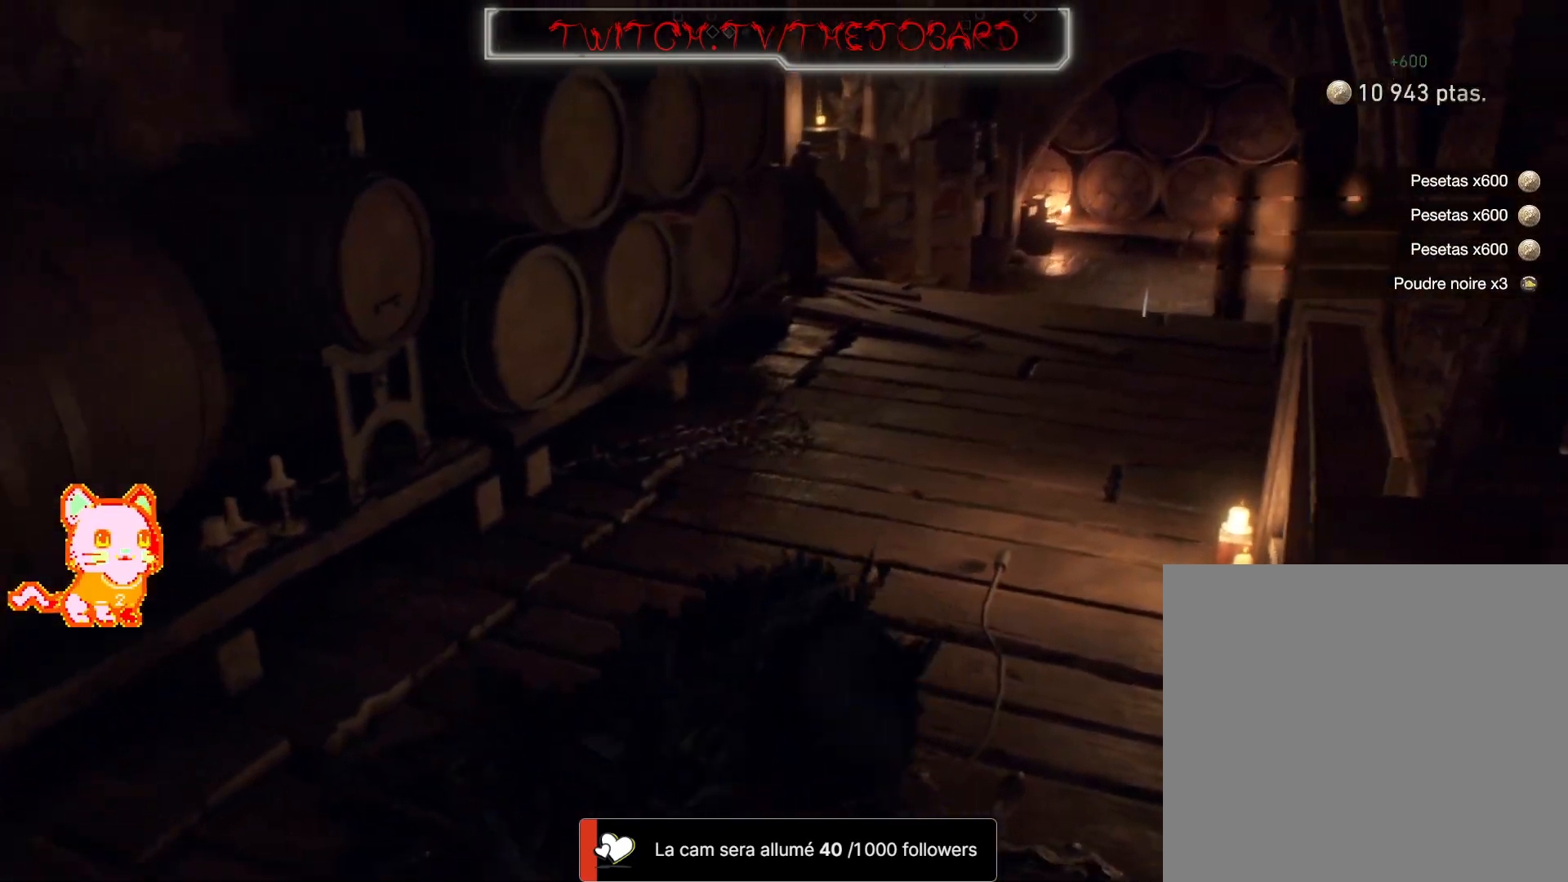
{"dt_ms": 500, "buttons": ["DPAD_UP"], "left_stick": "up-left", "right_stick": "center", "events": [[117, "right_stick", "down-left"], [167, "left_stick", "up-left"], [367, "right_stick", "center"]]}
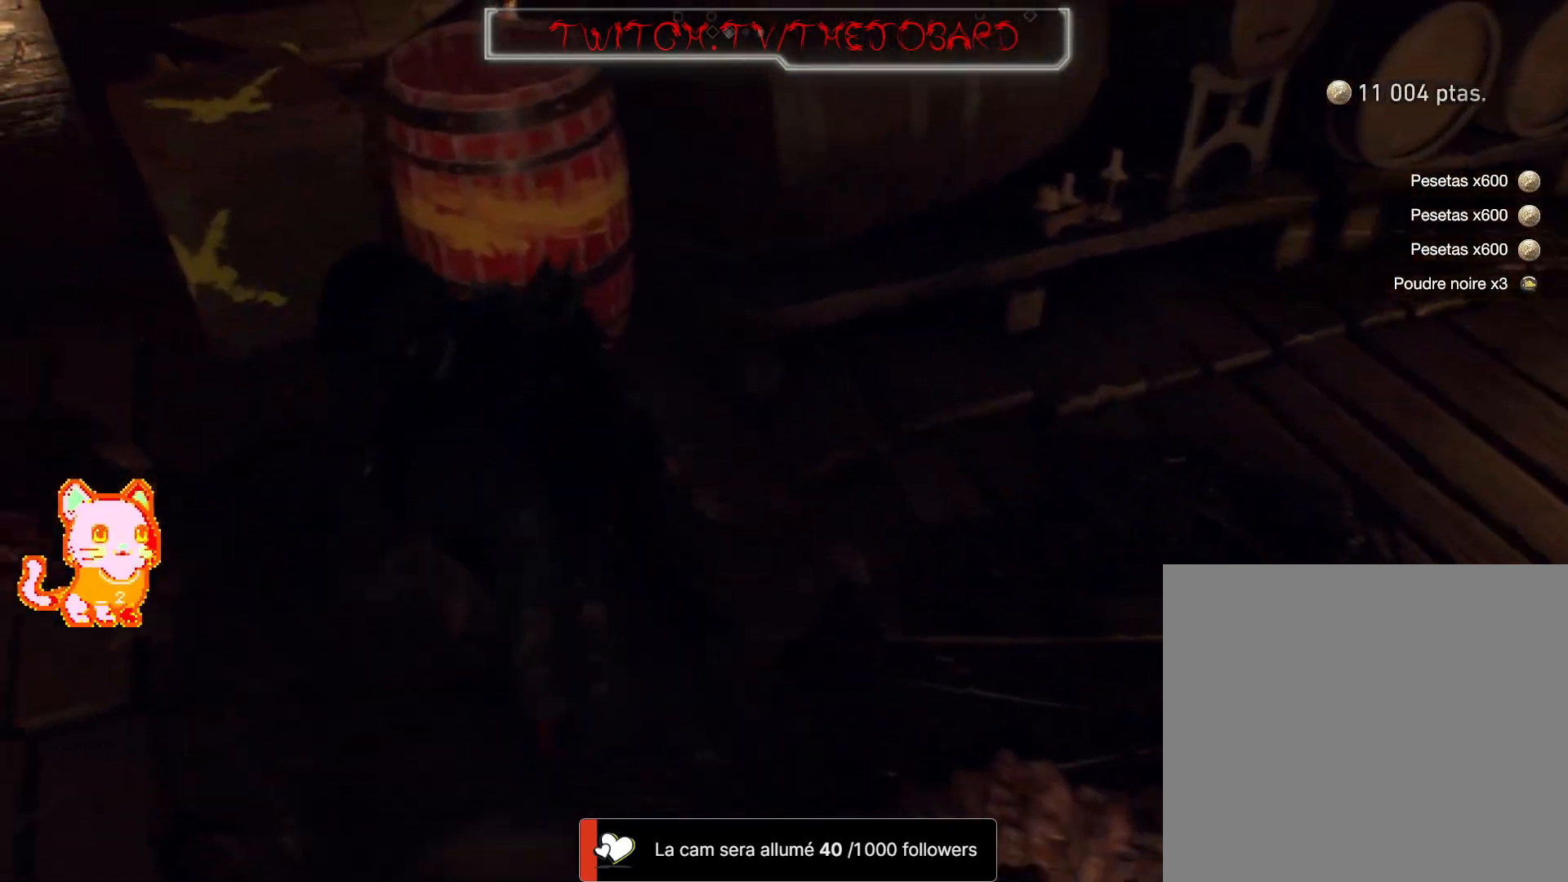
{"dt_ms": 1000, "buttons": ["R2"], "left_stick": "up-left", "right_stick": "up-left"}
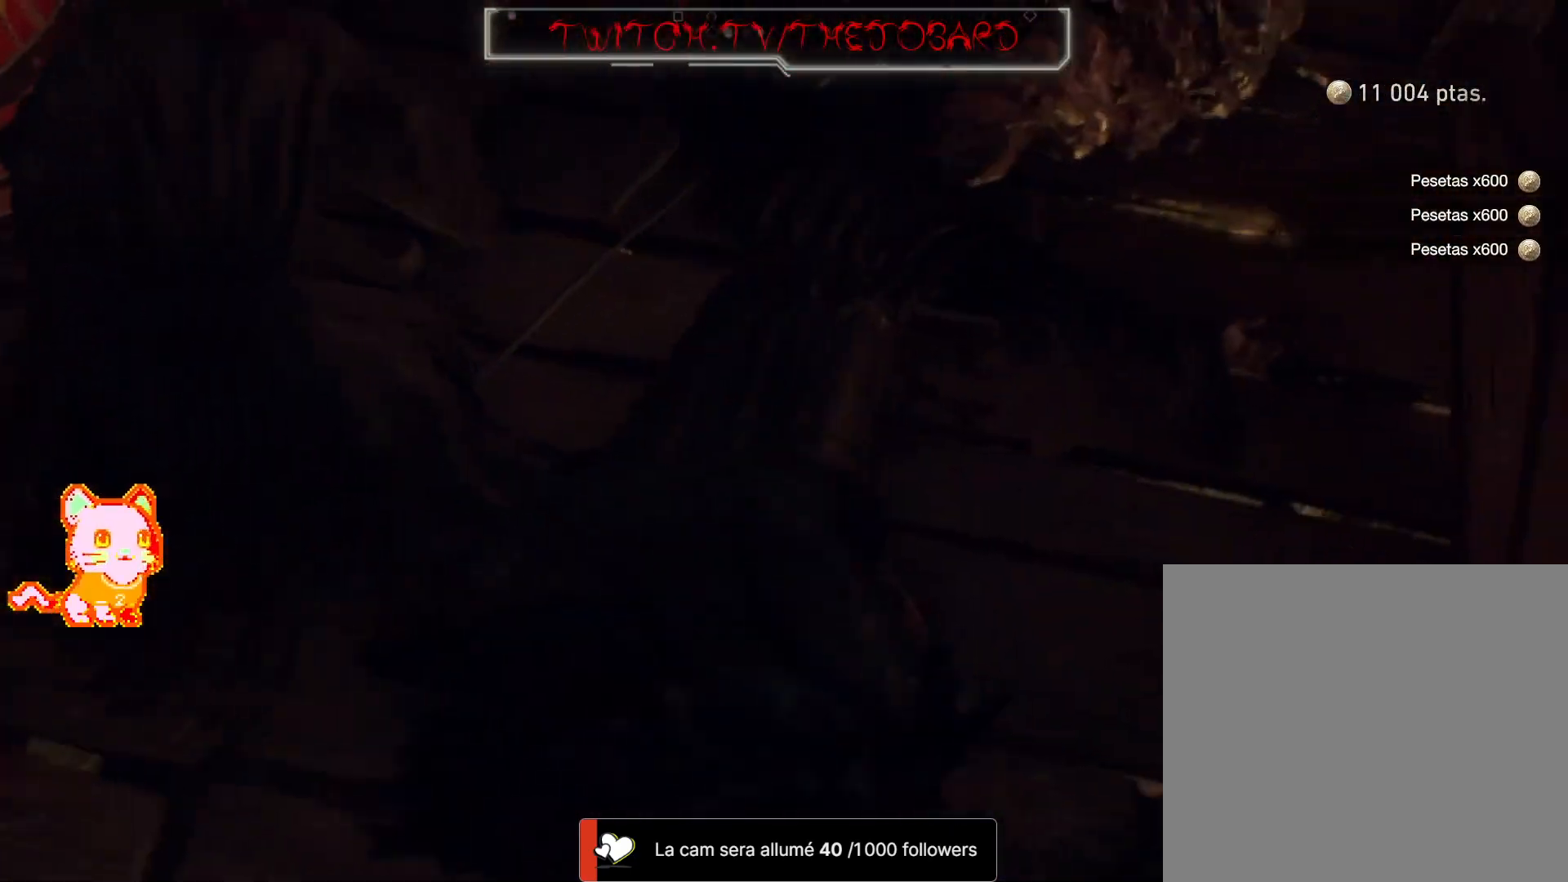
{"dt_ms": 500, "buttons": ["R2"], "left_stick": "up", "right_stick": "down-right", "events": [[17, "left_stick", "left"], [33, "DPAD_UP", "down"], [50, "R2", "up"], [150, "R2", "down"], [200, "DPAD_UP", "up"], [250, "left_stick", "up-left"], [317, "DPAD_UP", "down"], [317, "R2", "up"], [367, "left_stick", "up"], [383, "R2", "down"], [383, "right_stick", "center"], [400, "DPAD_UP", "up"], [467, "right_stick", "down-right"]]}